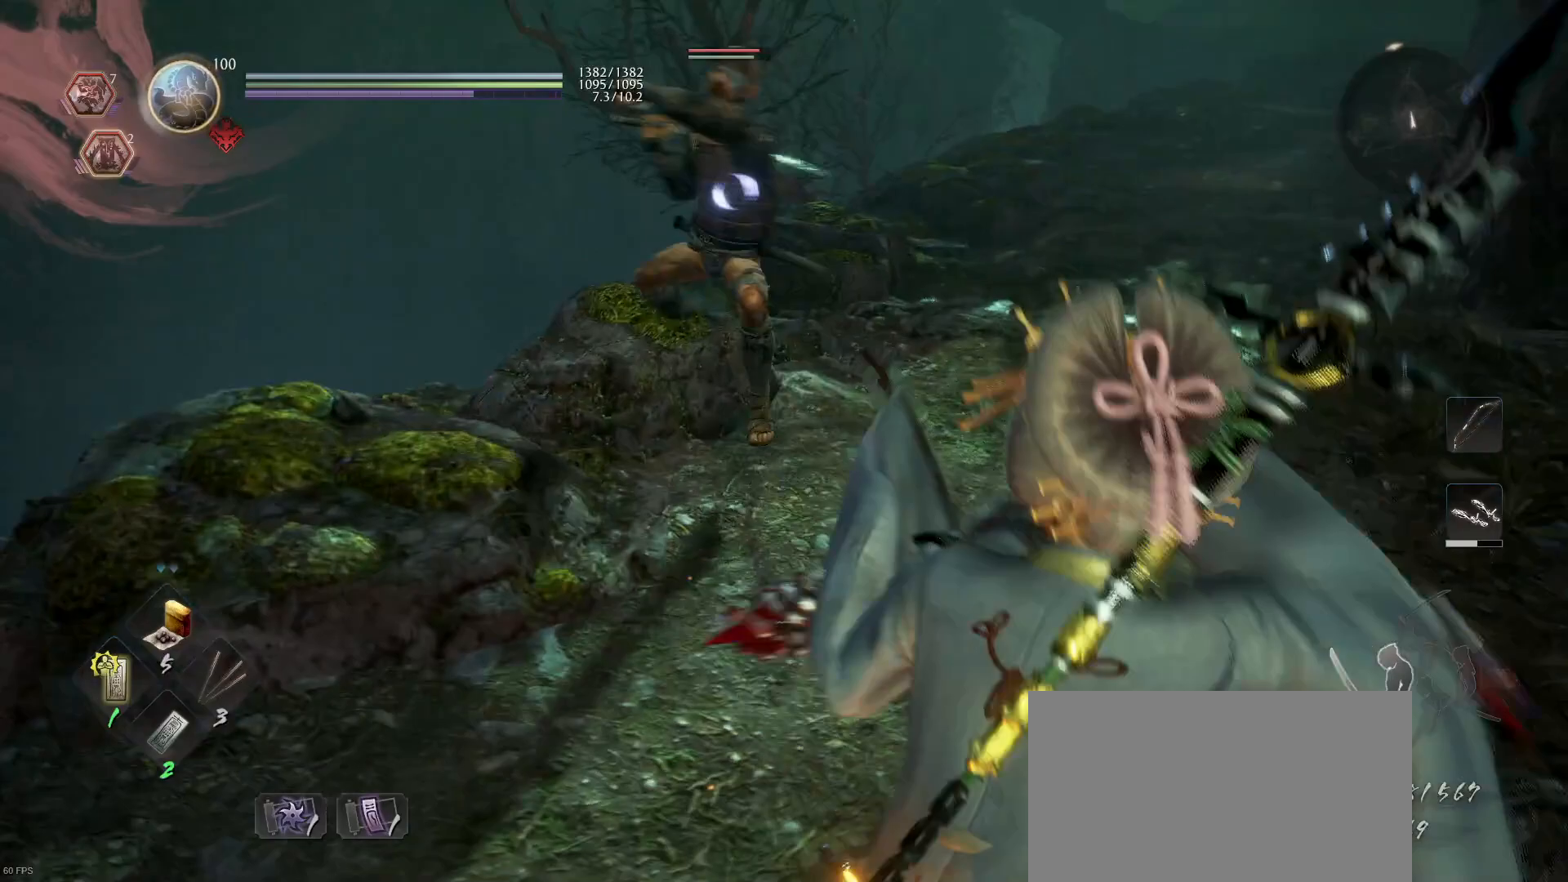
Gameplay with a controller (PlayStation layout); each line is a JSON object with the inputs held at the frame after it. "events" lists button and stick changes between this image and that frame as [ms after this image, input, new state], when the widget could be followed in between.
{"buttons": [], "left_stick": "up-right", "right_stick": "center", "events": [[133, "L1", "up"]]}
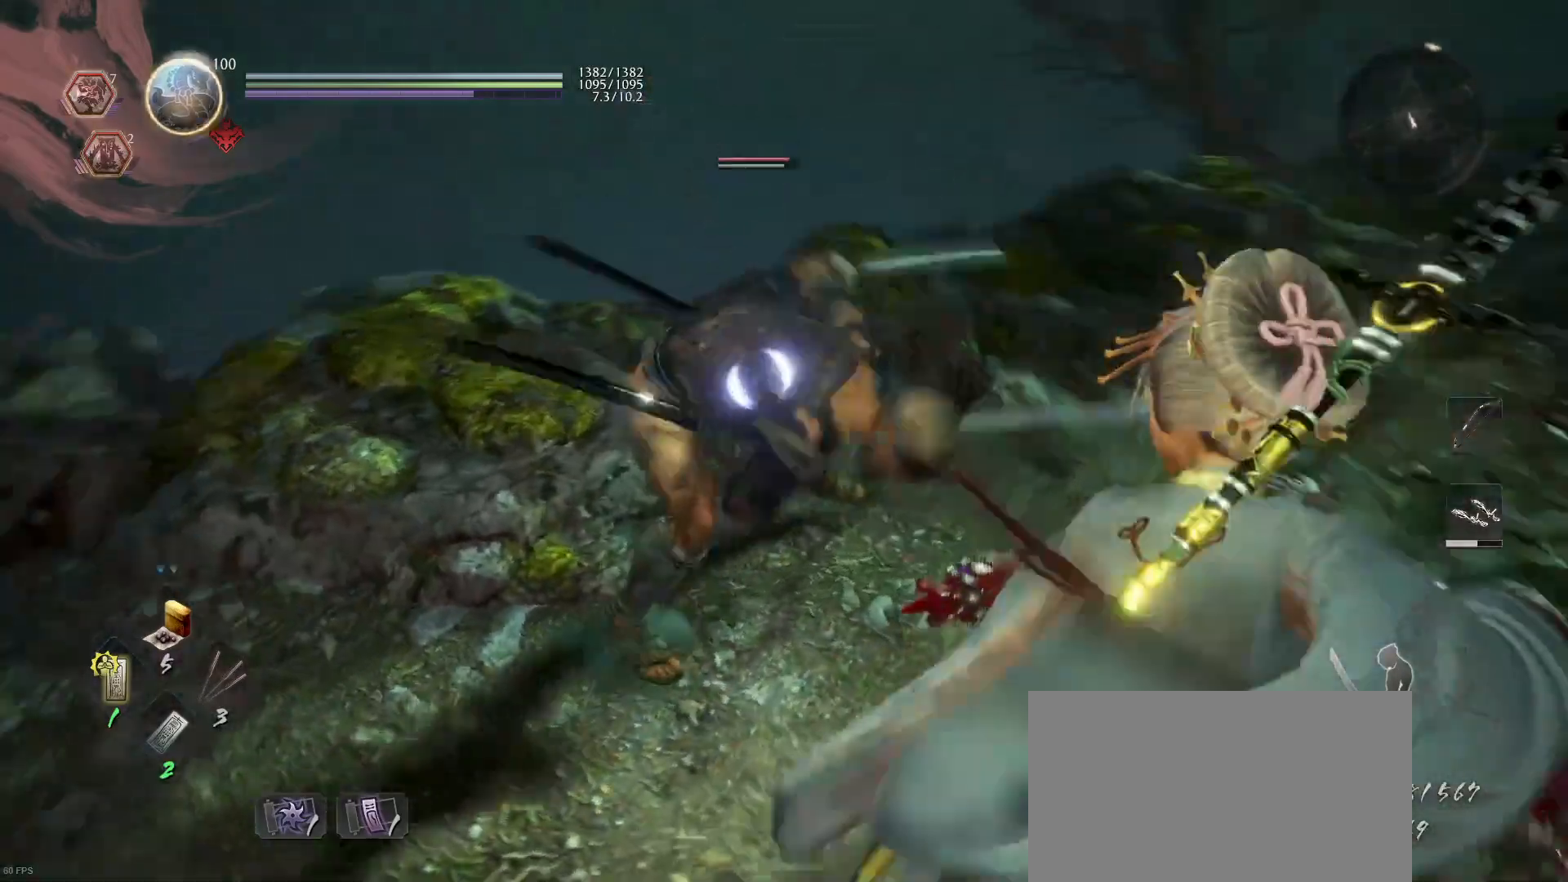
{"buttons": [], "left_stick": "up-right", "right_stick": "center", "events": []}
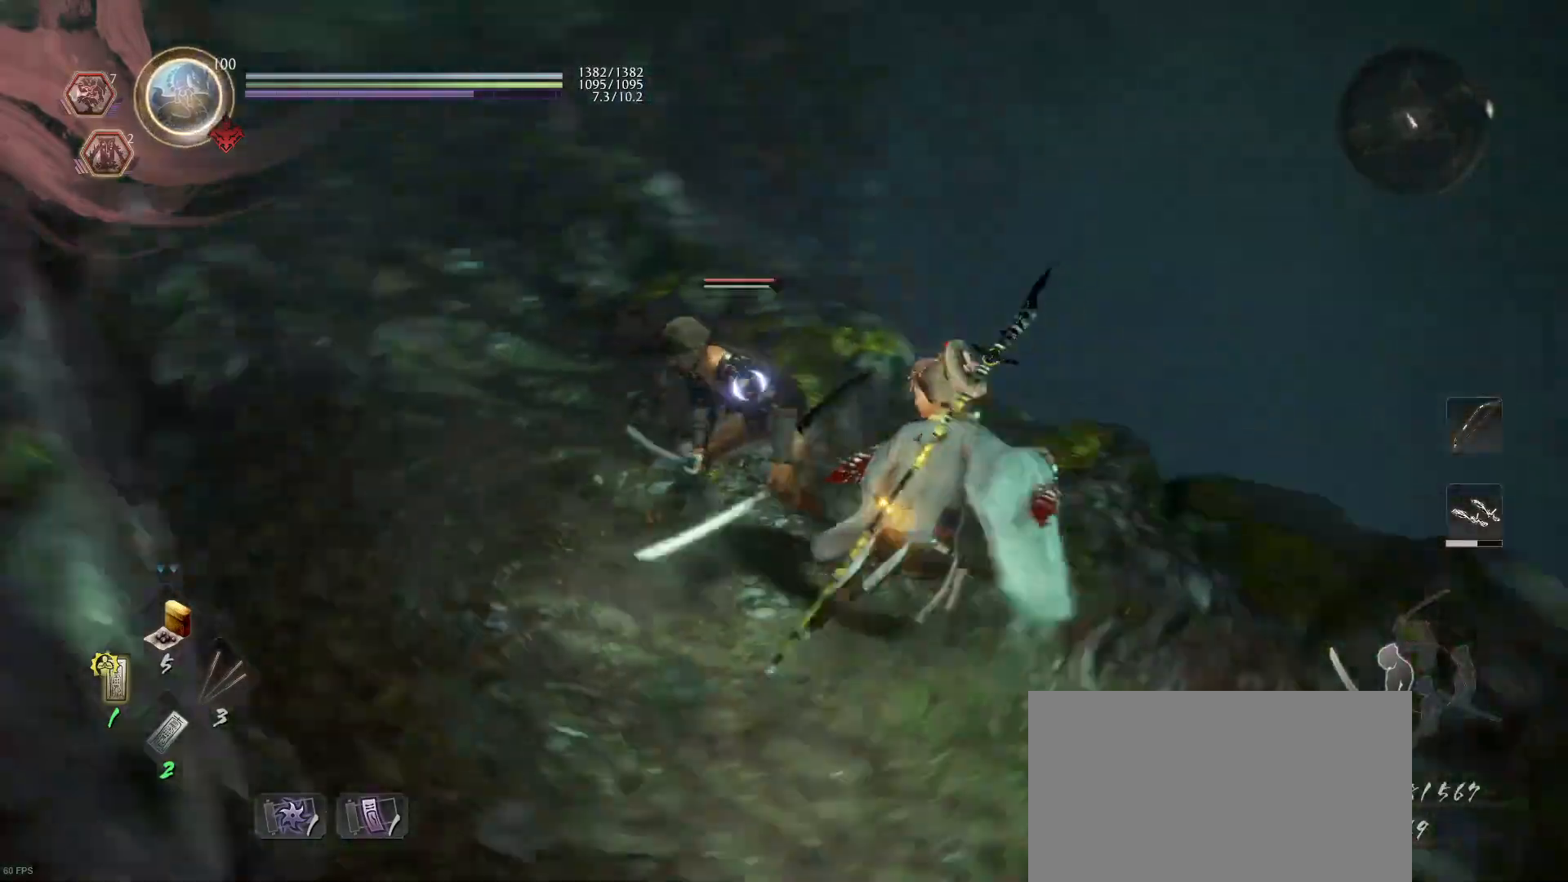
{"buttons": ["SQUARE"], "left_stick": "center", "right_stick": "center", "events": [[167, "left_stick", "center"], [267, "SQUARE", "down"], [400, "SQUARE", "up"], [467, "SQUARE", "down"]]}
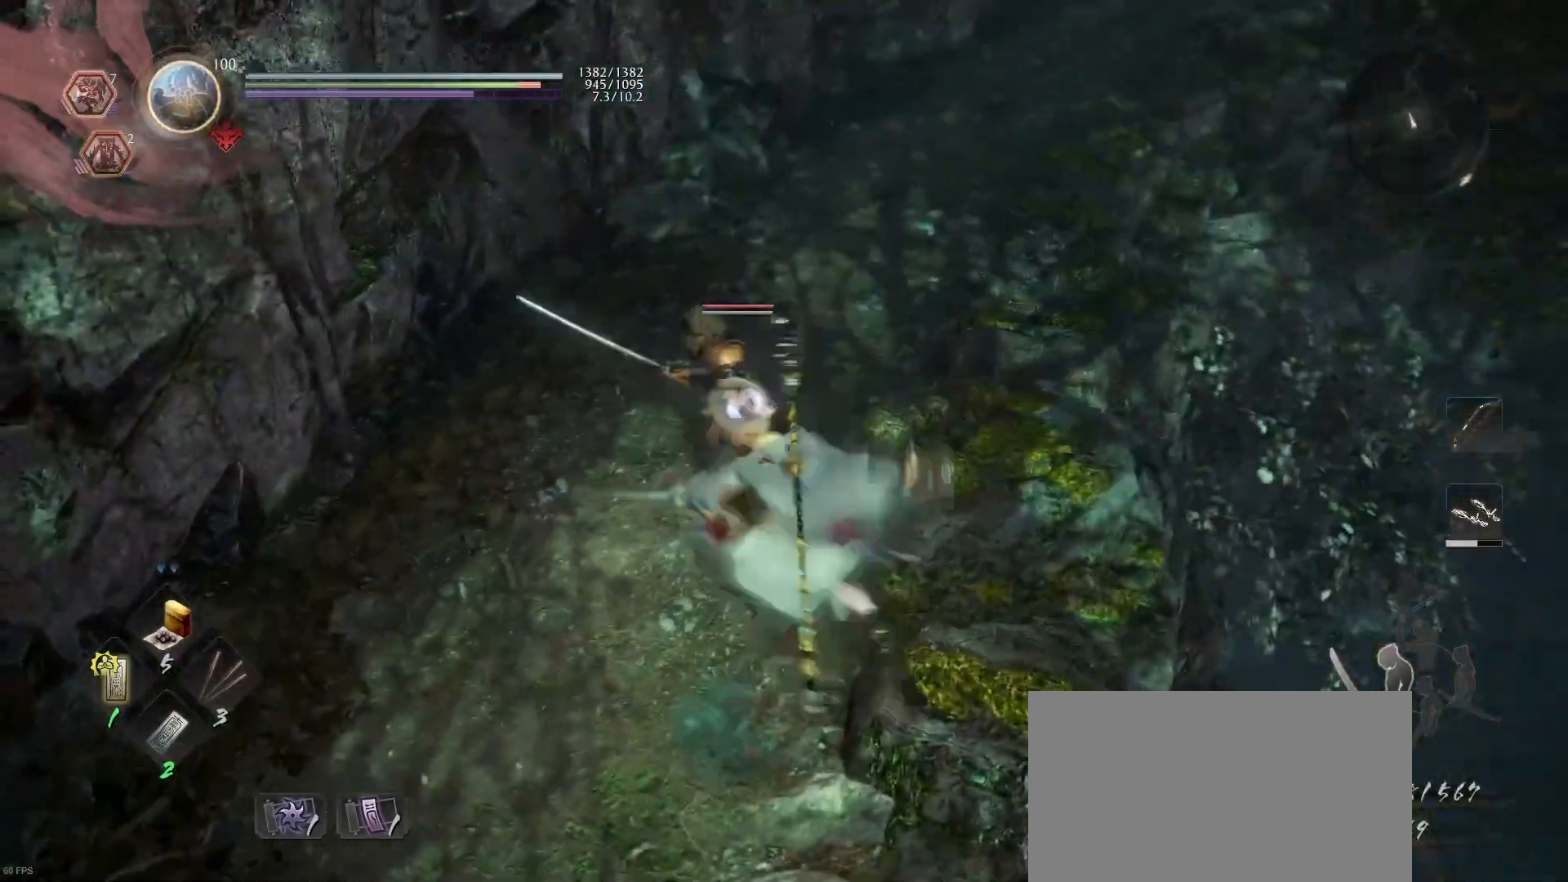
{"buttons": [], "left_stick": "center", "right_stick": "center", "events": [[100, "SQUARE", "up"], [167, "SQUARE", "down"], [267, "SQUARE", "up"], [367, "SQUARE", "down"], [500, "SQUARE", "up"]]}
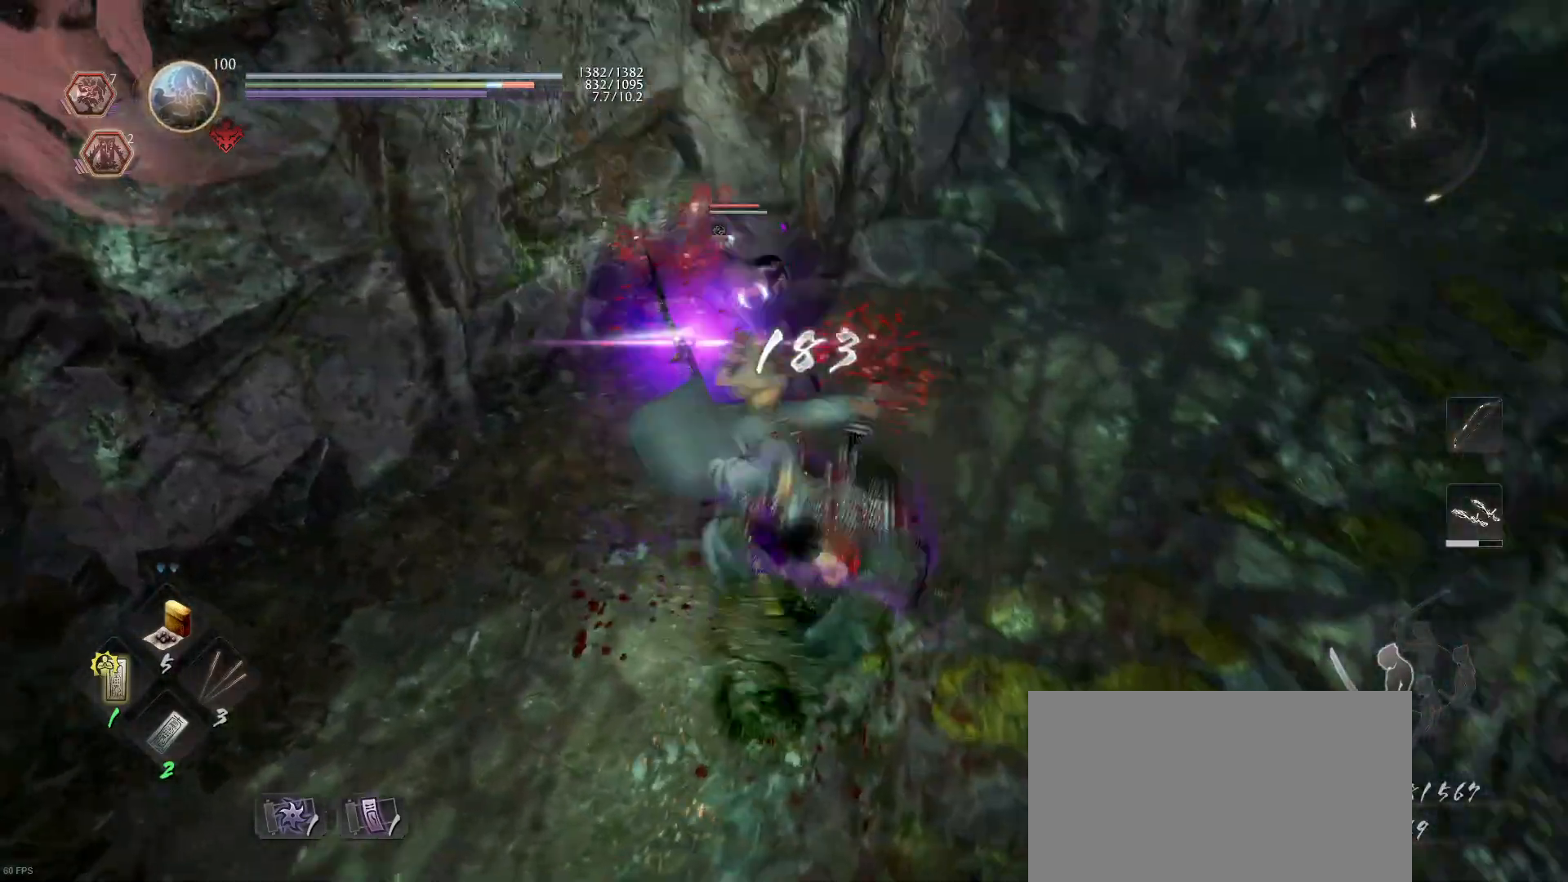
{"buttons": ["TRIANGLE"], "left_stick": "center", "right_stick": "center", "events": [[67, "SQUARE", "down"], [200, "SQUARE", "up"], [267, "SQUARE", "down"], [367, "SQUARE", "up"], [467, "TRIANGLE", "down"]]}
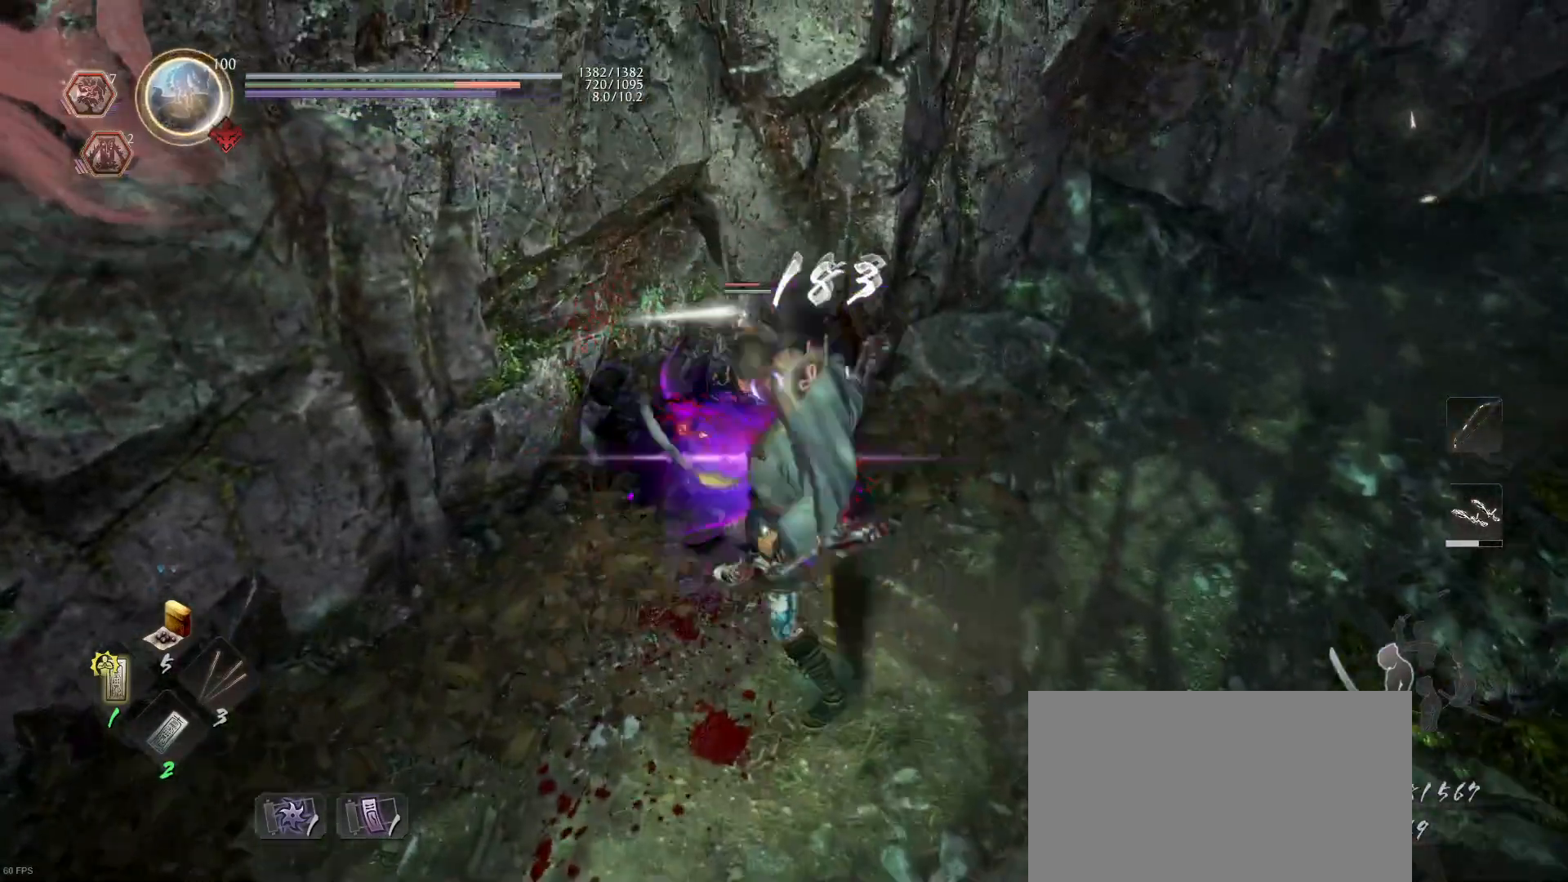
{"buttons": ["TRIANGLE"], "left_stick": "center", "right_stick": "center", "events": [[67, "TRIANGLE", "up"], [200, "TRIANGLE", "down"], [333, "TRIANGLE", "up"], [400, "TRIANGLE", "down"]]}
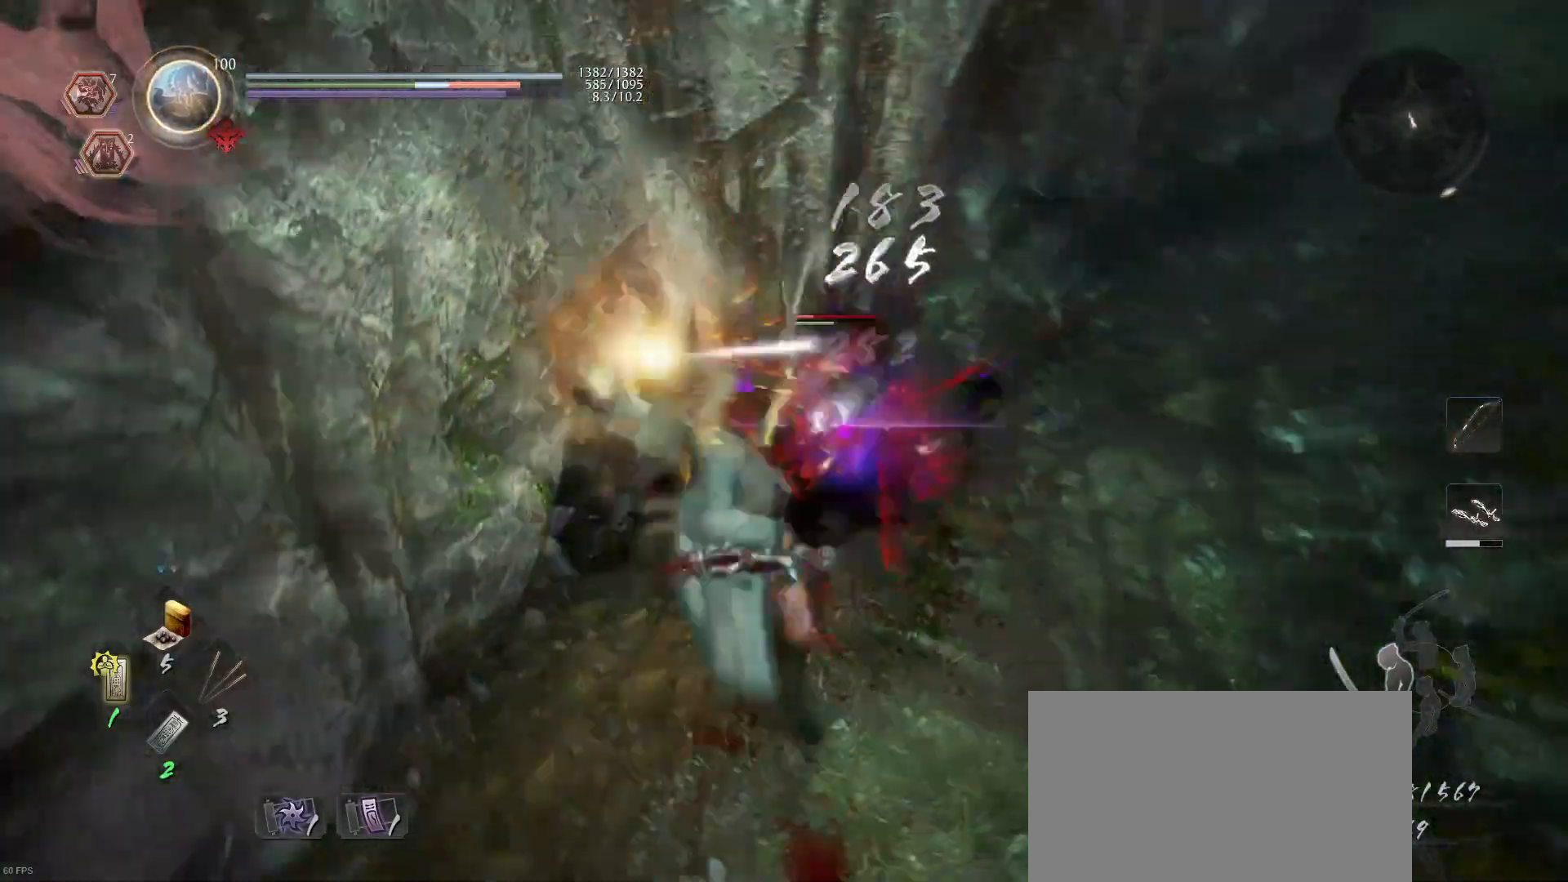
{"buttons": [], "left_stick": "center", "right_stick": "center", "events": [[33, "TRIANGLE", "up"]]}
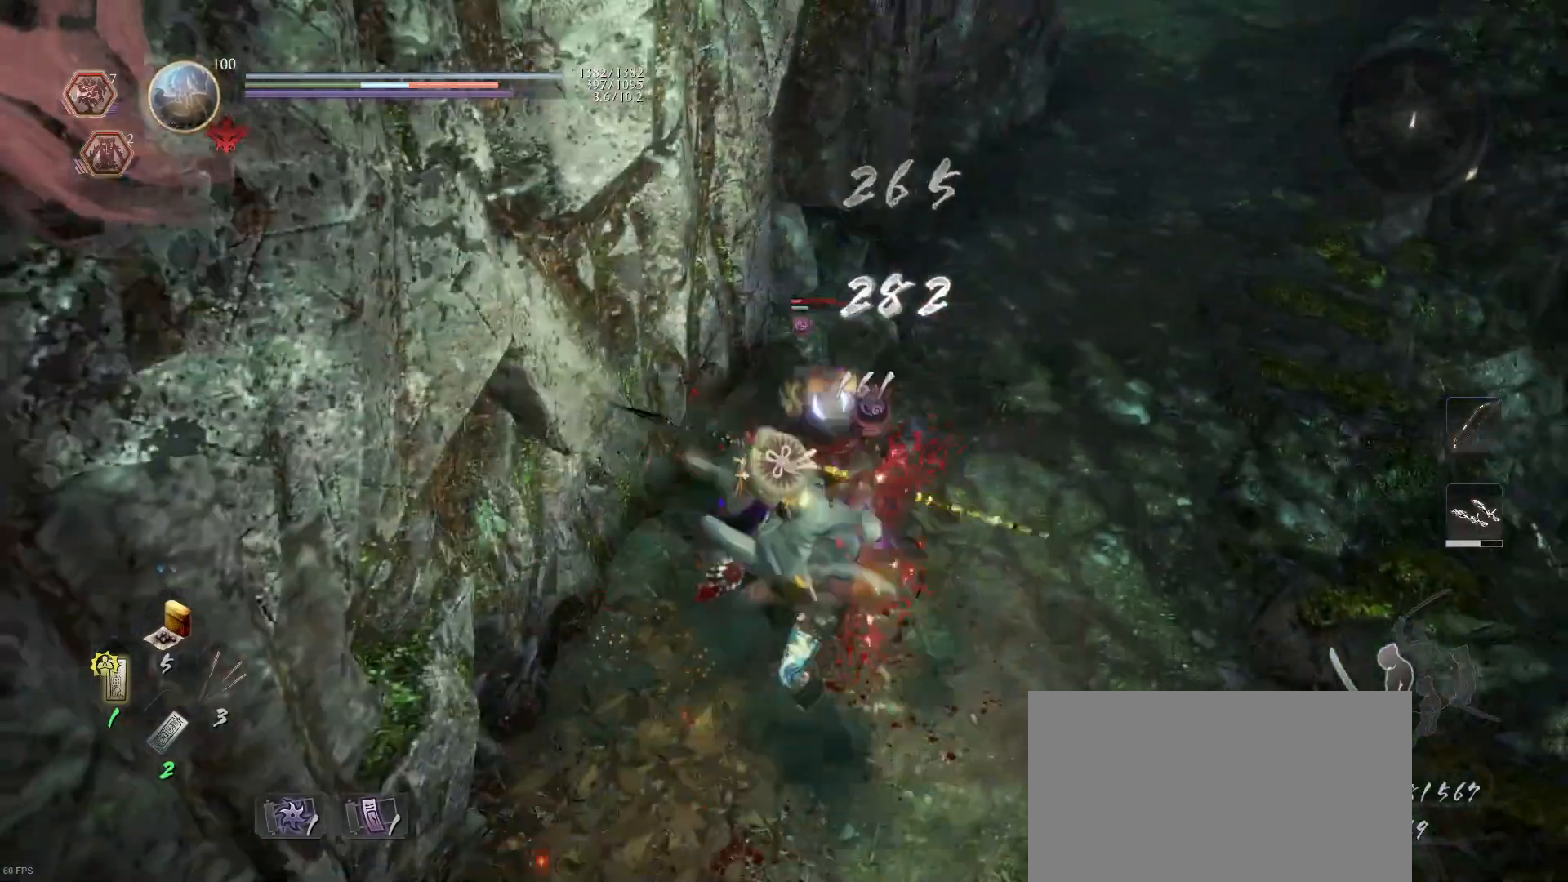
{"buttons": ["SQUARE"], "left_stick": "center", "right_stick": "center", "events": [[233, "R1", "down"], [333, "R1", "up"], [500, "SQUARE", "down"]]}
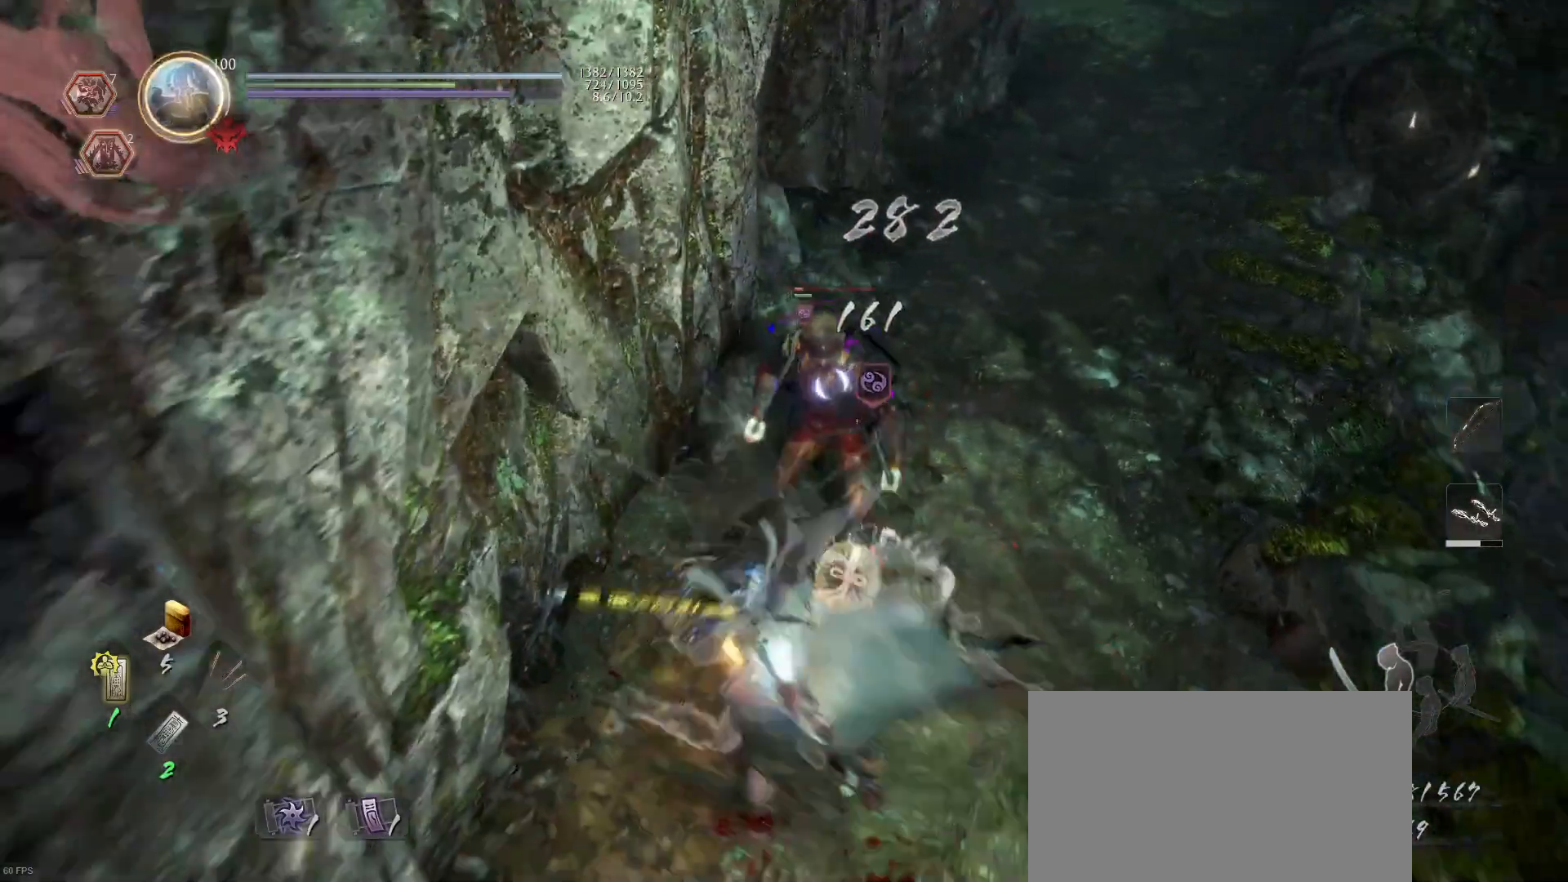
{"buttons": ["SQUARE"], "left_stick": "center", "right_stick": "center", "events": [[167, "SQUARE", "up"], [433, "SQUARE", "down"]]}
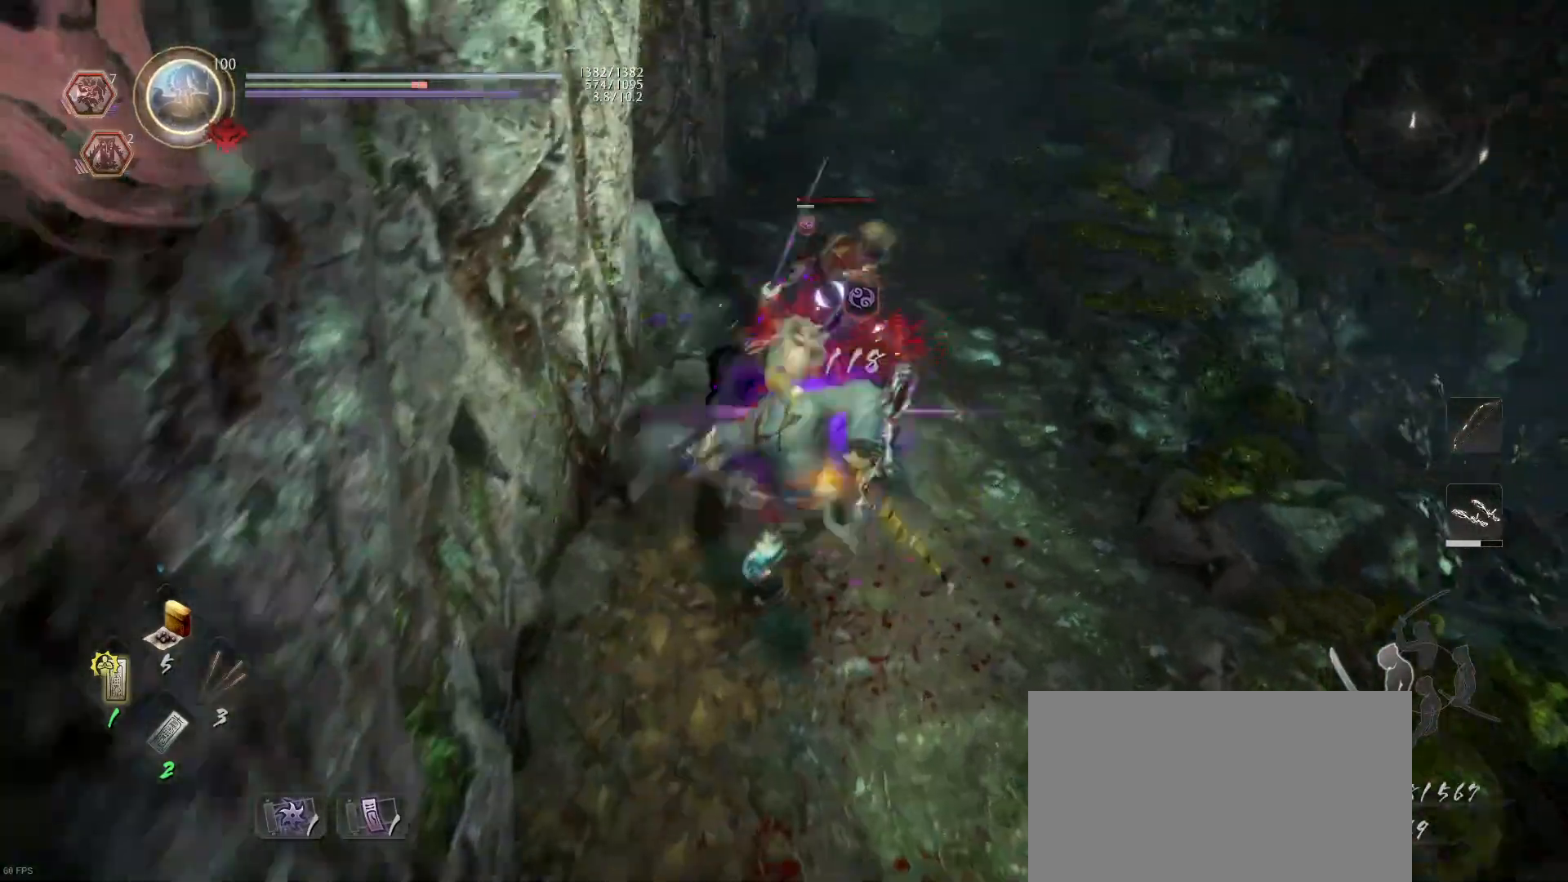
{"buttons": [], "left_stick": "center", "right_stick": "center", "events": [[33, "SQUARE", "up"], [167, "TRIANGLE", "down"], [267, "TRIANGLE", "up"], [367, "TRIANGLE", "down"], [500, "TRIANGLE", "up"]]}
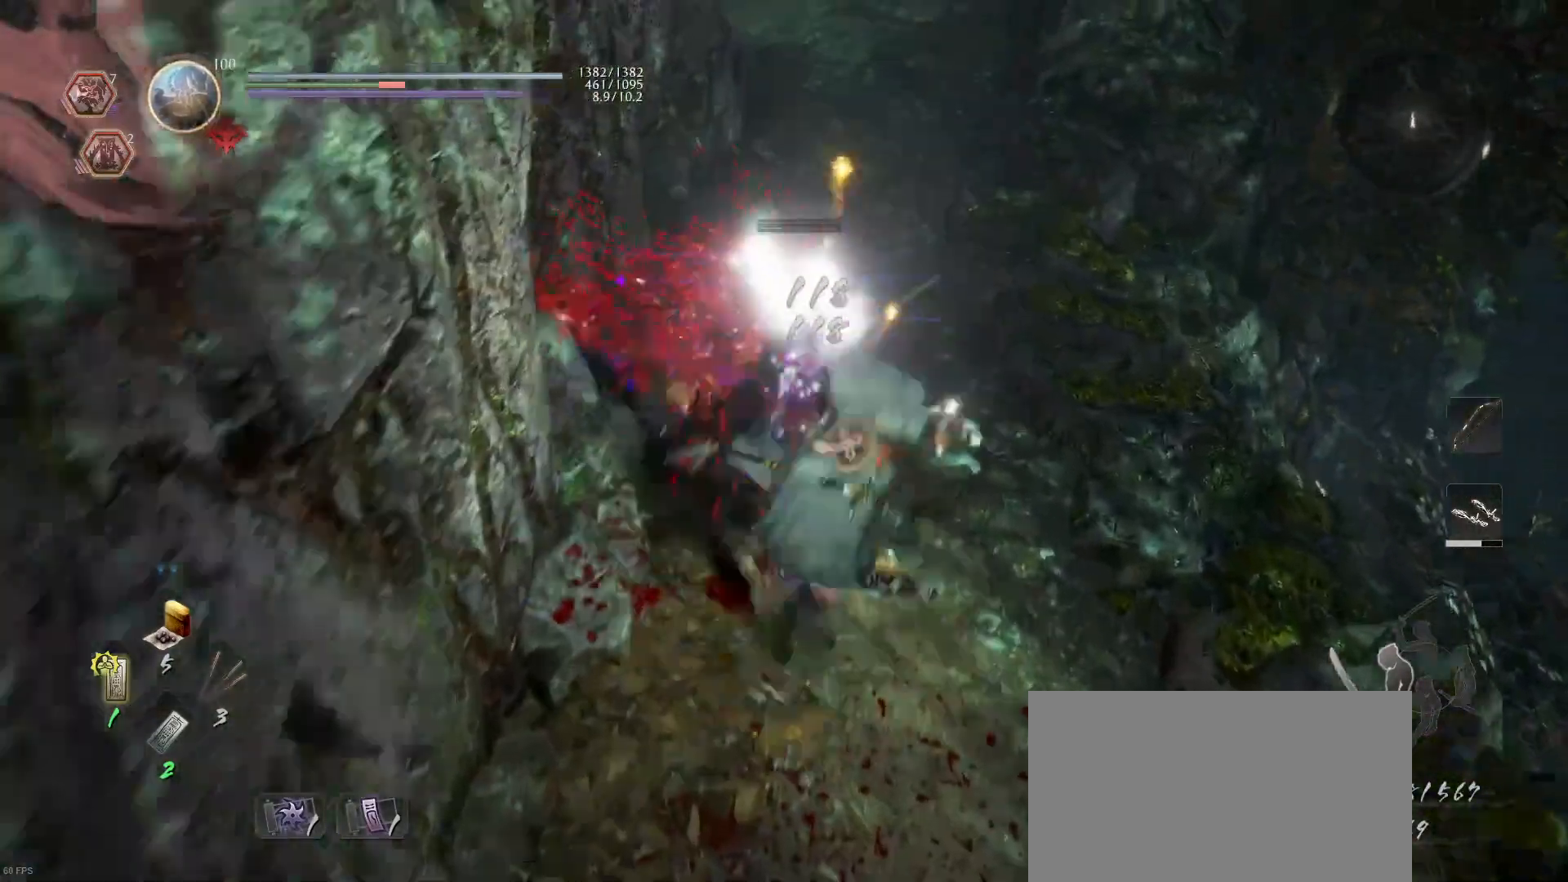
{"buttons": [], "left_stick": "center", "right_stick": "center", "events": []}
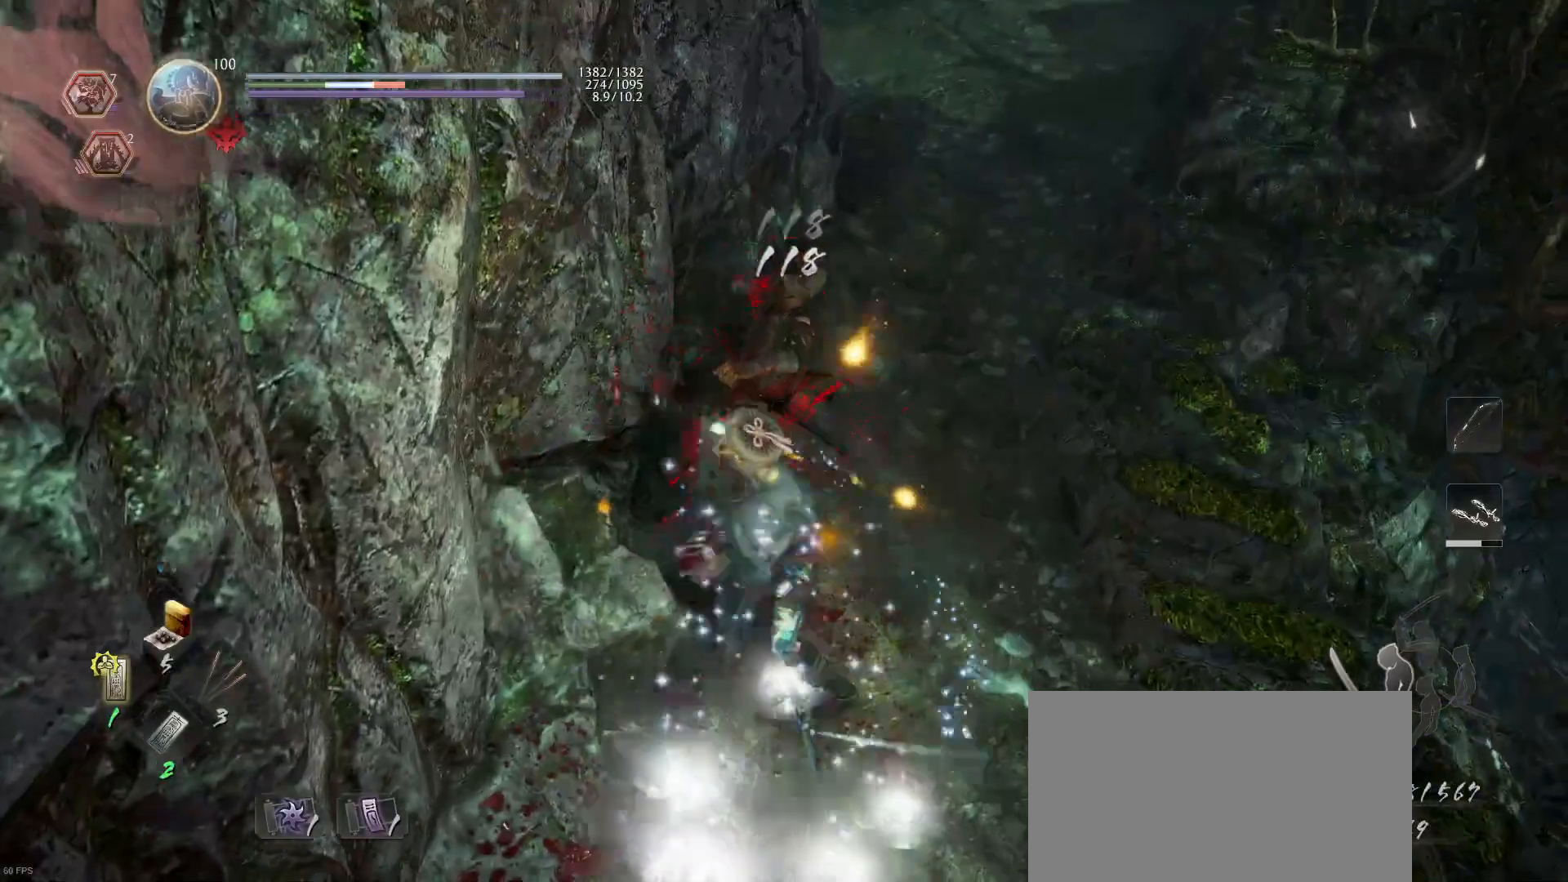
{"buttons": ["L1"], "left_stick": "center", "right_stick": "center", "events": [[67, "R1", "down"], [167, "R1", "up"], [200, "L1", "down"], [200, "left_stick", "down-right"], [367, "CIRCLE", "down"], [467, "CIRCLE", "up"], [467, "left_stick", "center"]]}
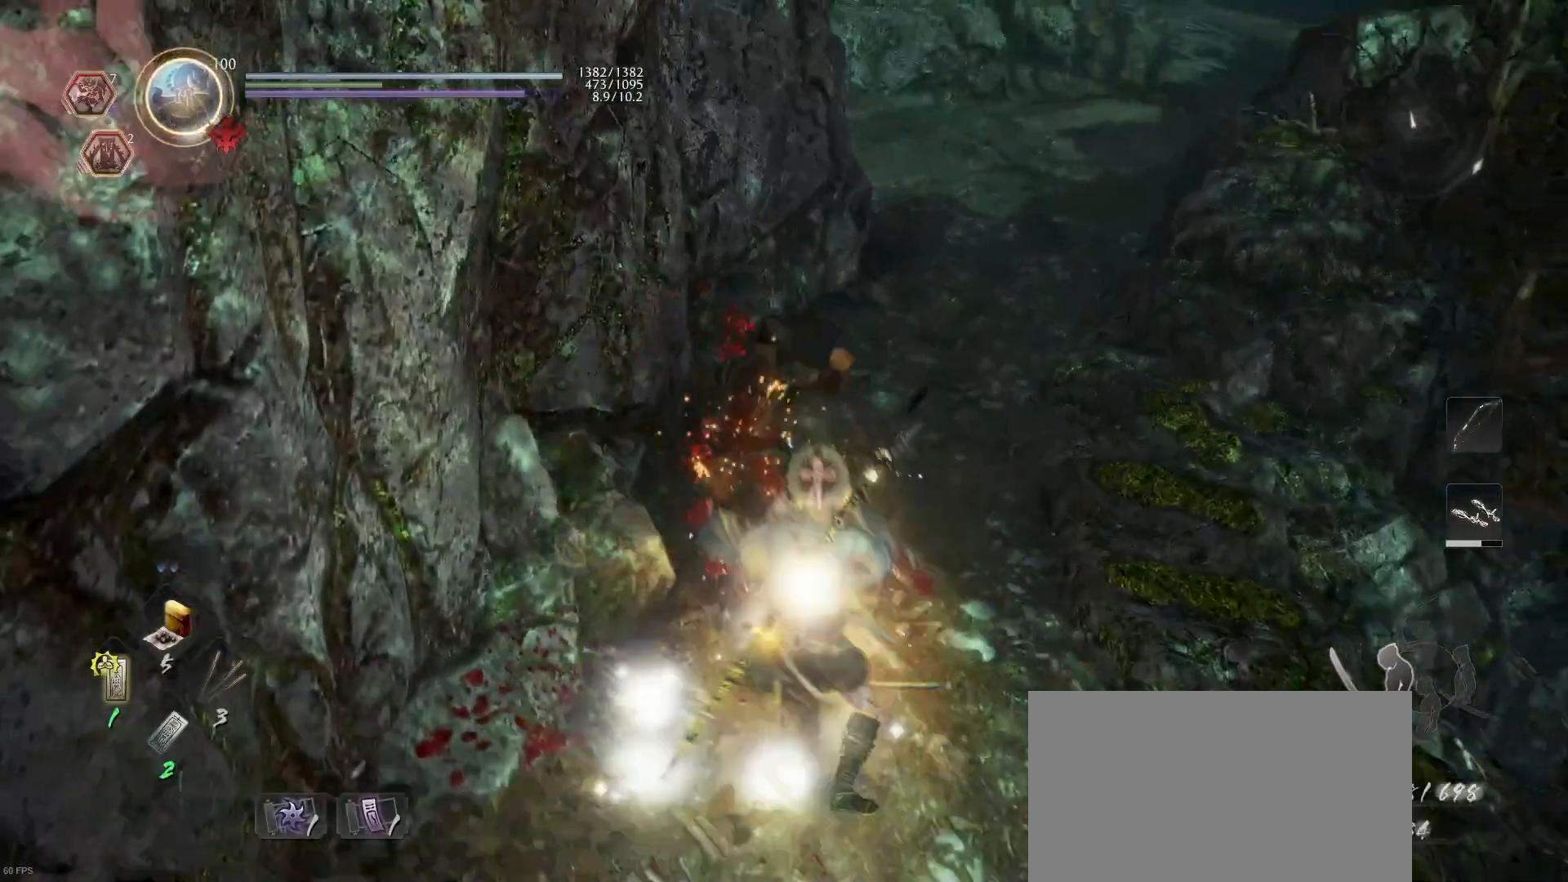
{"buttons": ["CROSS"], "left_stick": "up", "right_stick": "center", "events": [[33, "CIRCLE", "down"], [33, "L1", "up"], [33, "left_stick", "up"], [133, "CIRCLE", "up"], [300, "CROSS", "down"]]}
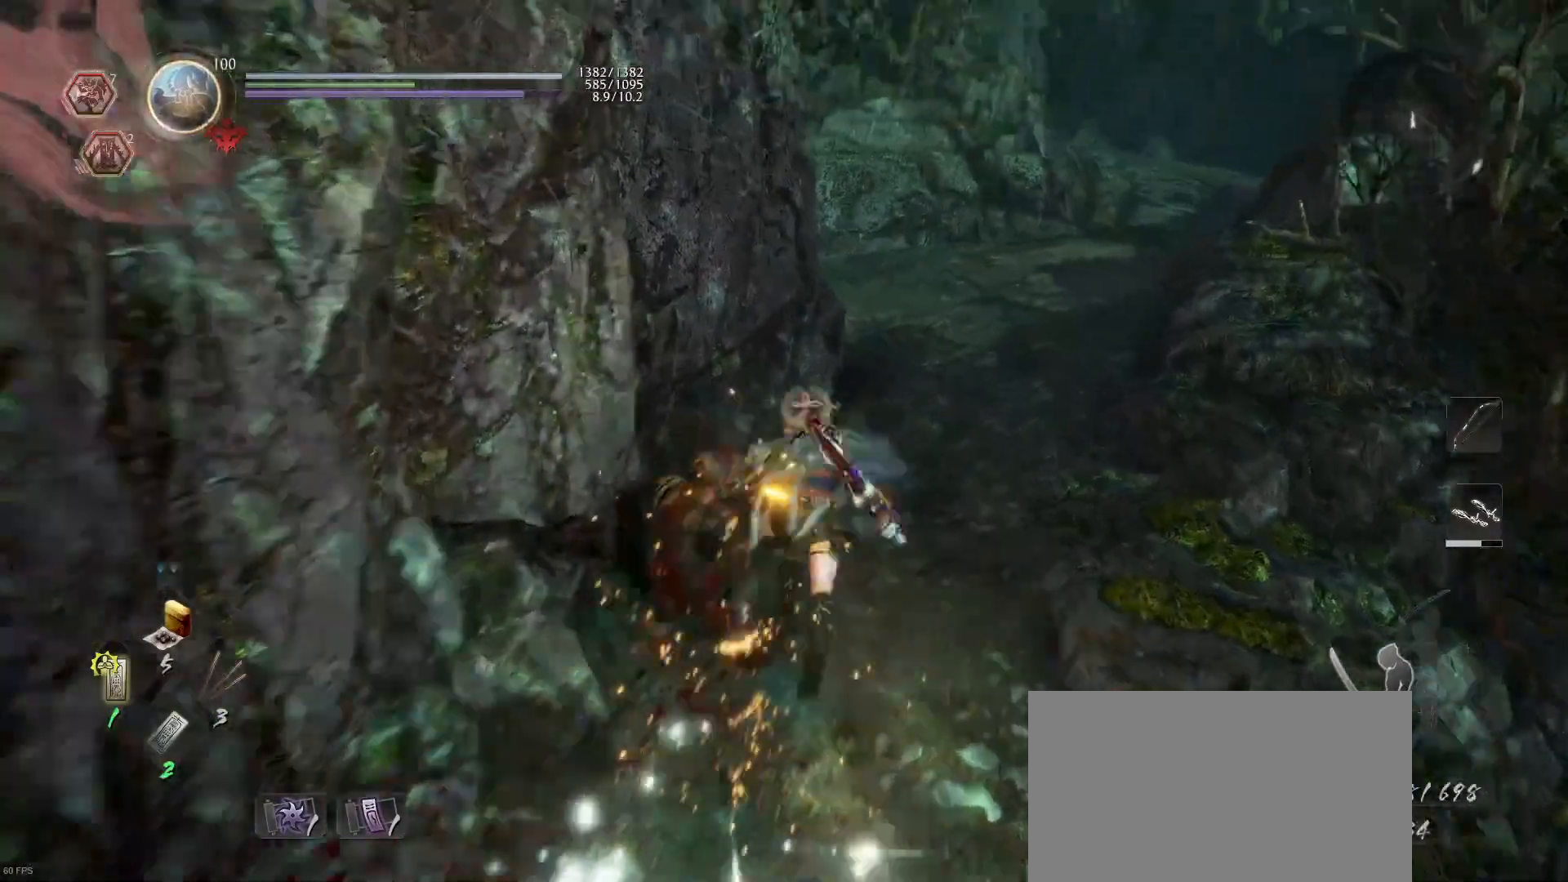
{"buttons": [], "left_stick": "up", "right_stick": "center", "events": [[433, "CROSS", "up"]]}
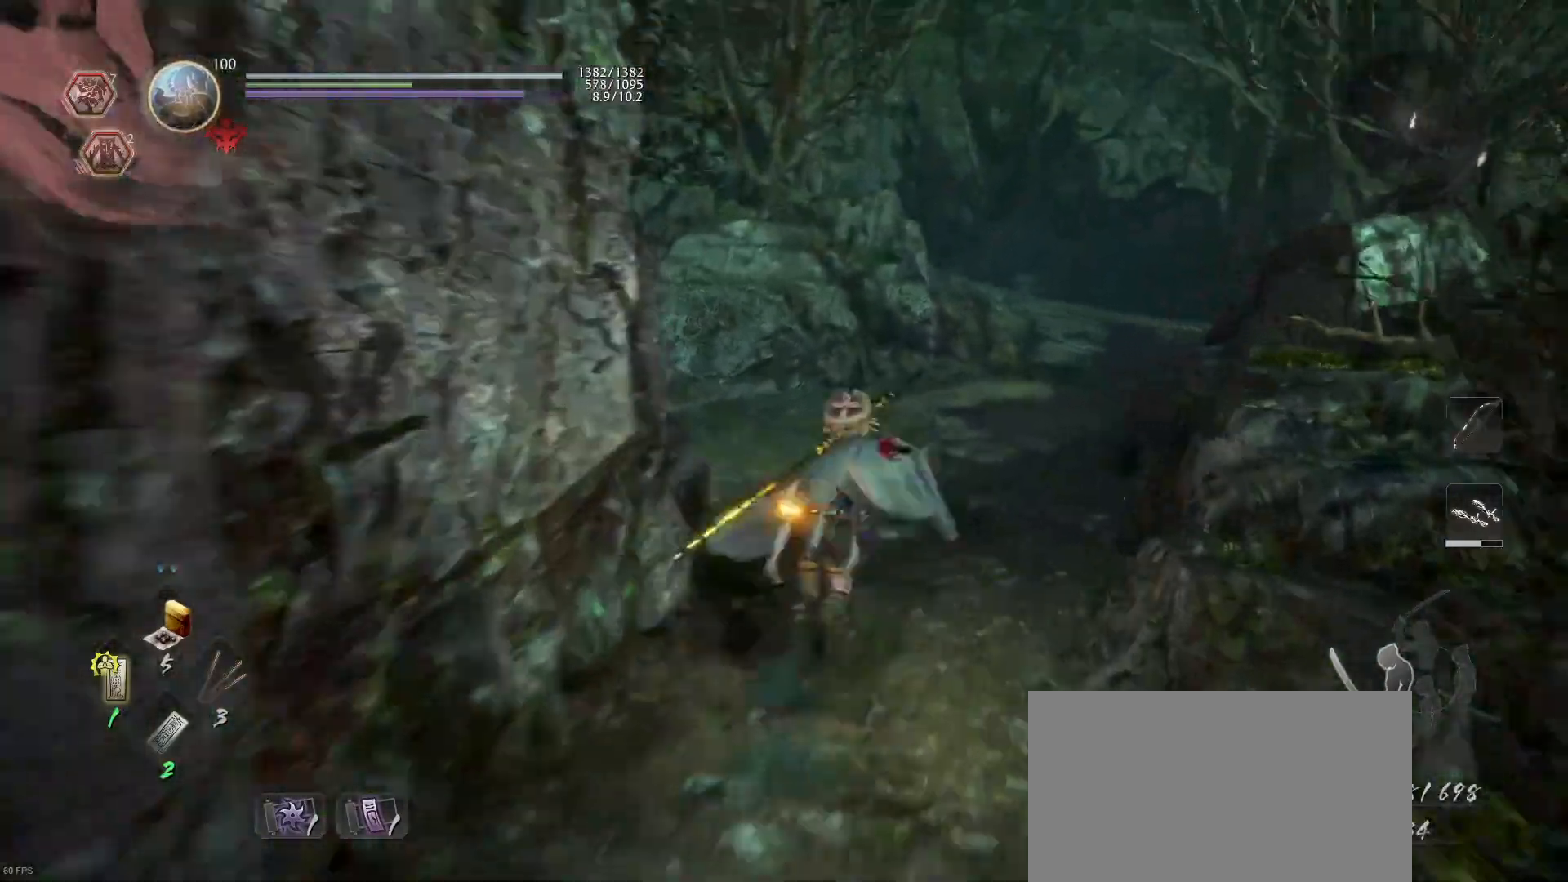
{"buttons": [], "left_stick": "up", "right_stick": "center", "events": [[100, "right_stick", "left"], [200, "right_stick", "center"]]}
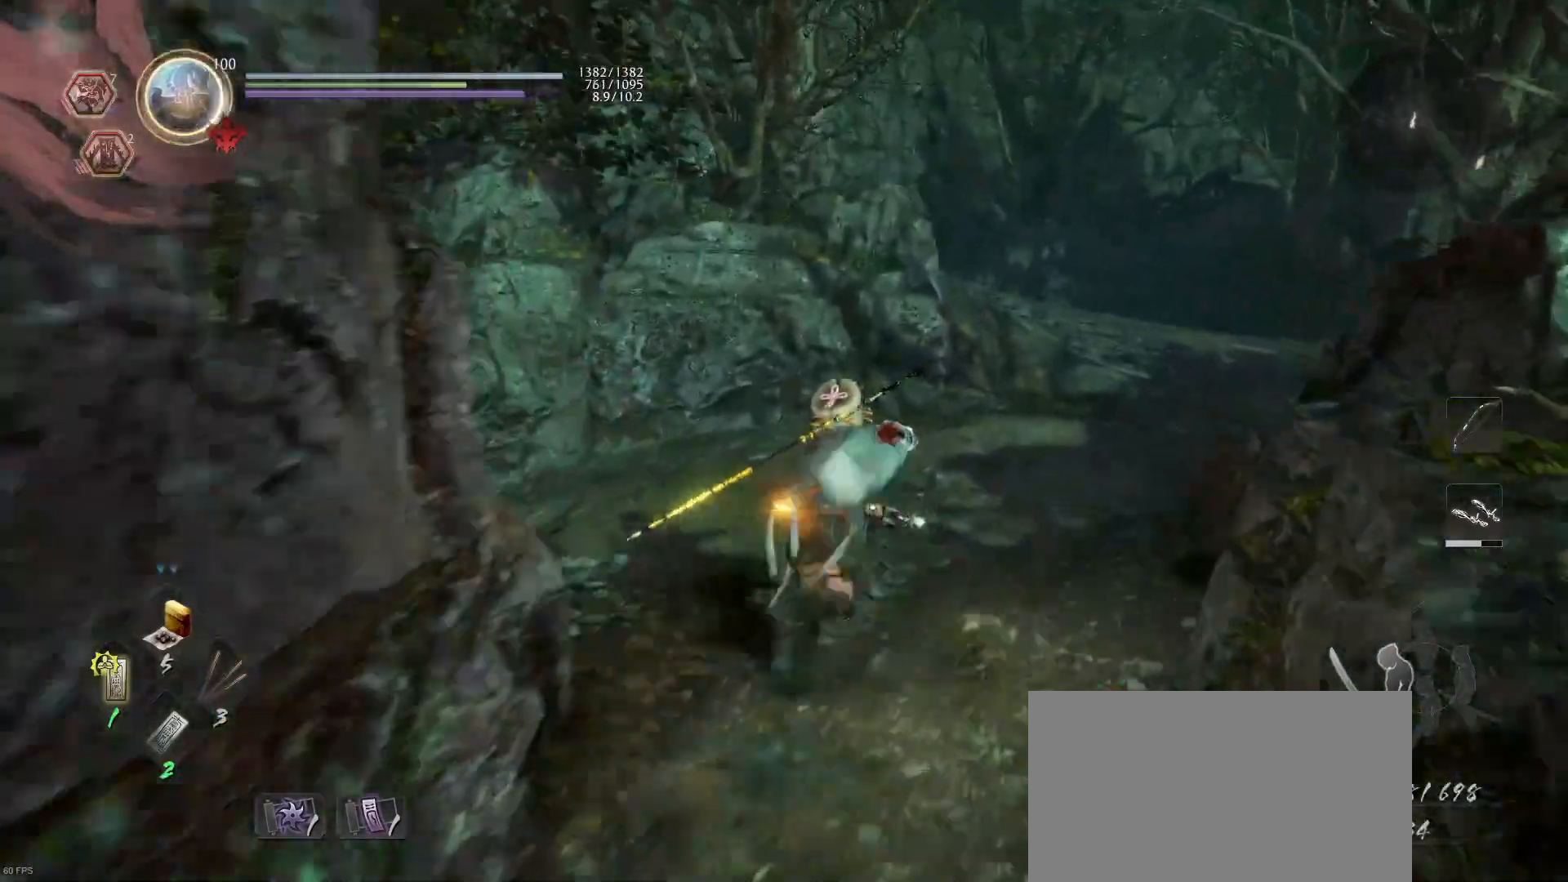
{"buttons": ["R1"], "left_stick": "up", "right_stick": "center", "events": [[100, "right_stick", "right"], [300, "right_stick", "center"], [367, "R1", "down"], [400, "CROSS", "down"], [467, "CROSS", "up"]]}
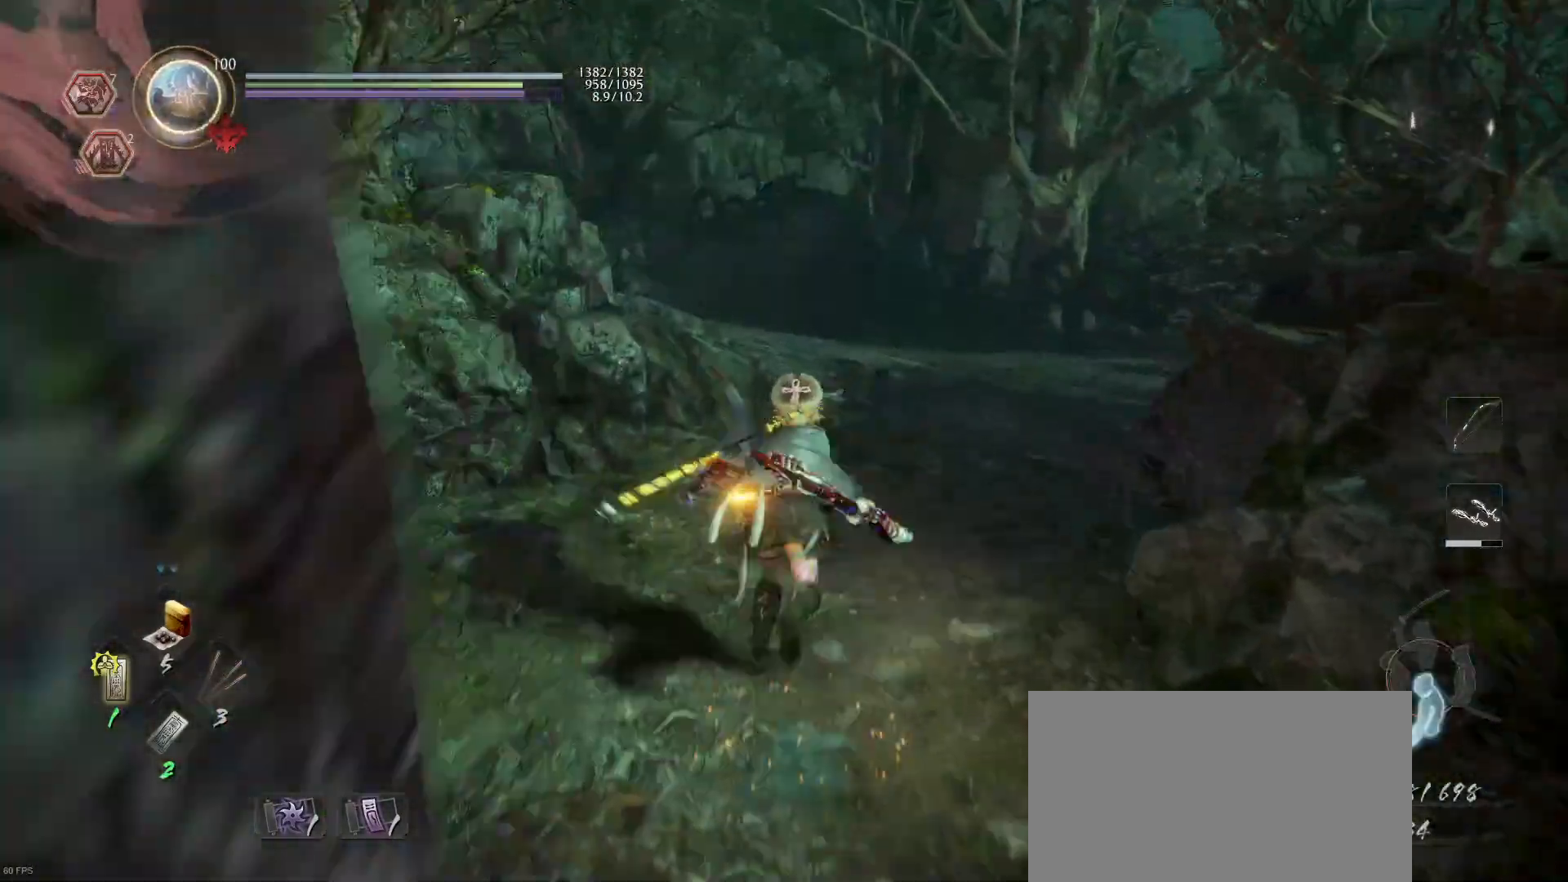
{"buttons": ["CROSS"], "left_stick": "up", "right_stick": "center", "events": [[33, "R1", "up"], [133, "right_stick", "right"], [333, "right_stick", "center"], [467, "CROSS", "down"]]}
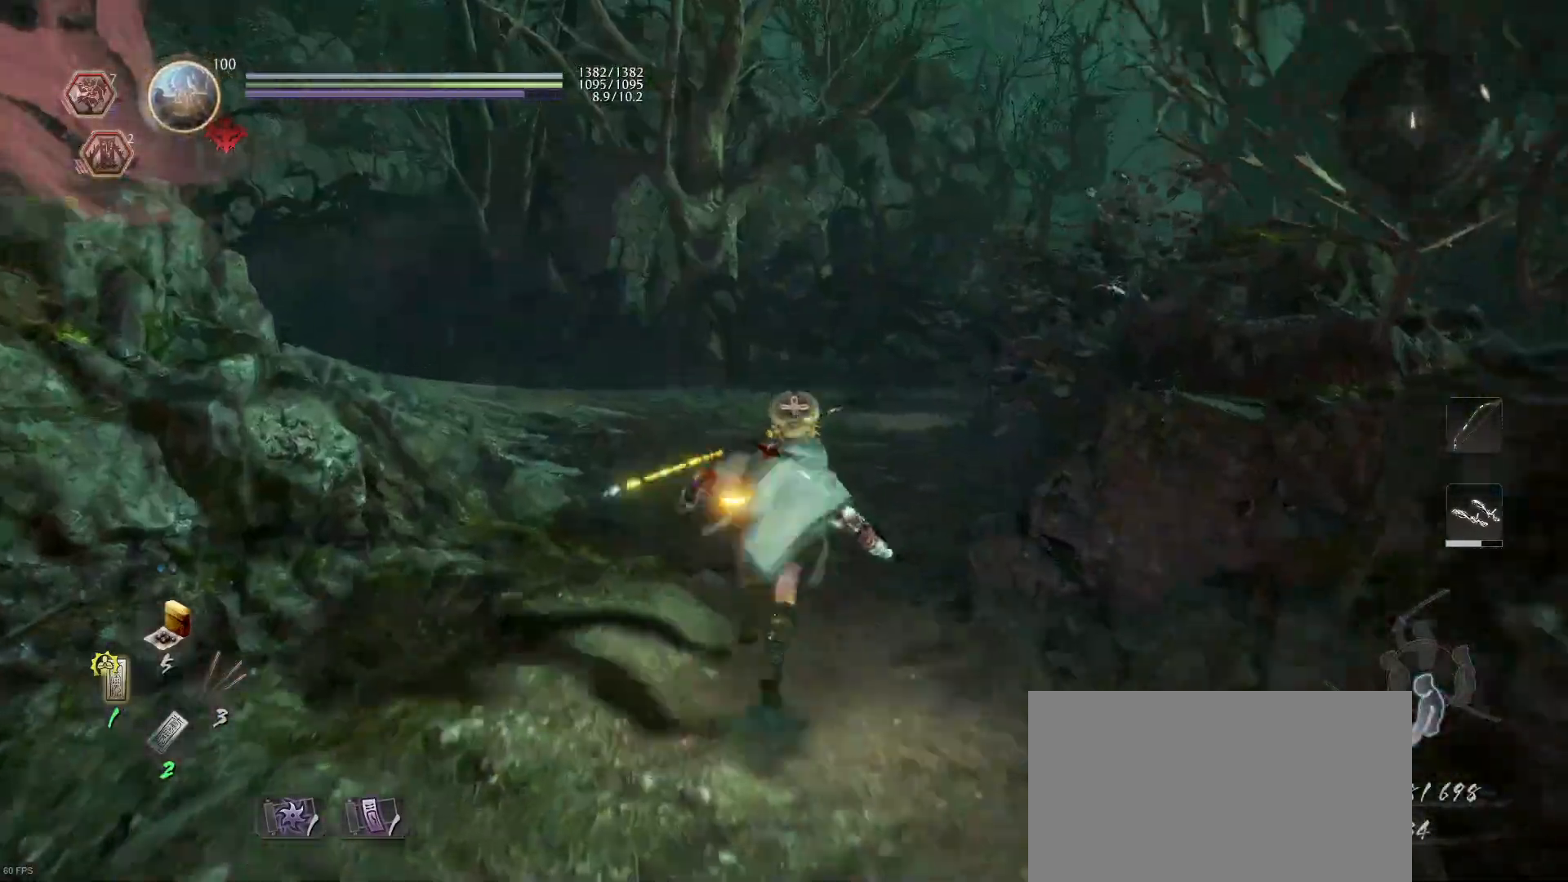
{"buttons": [], "left_stick": "up", "right_stick": "left", "events": [[200, "CROSS", "up"], [233, "right_stick", "left"]]}
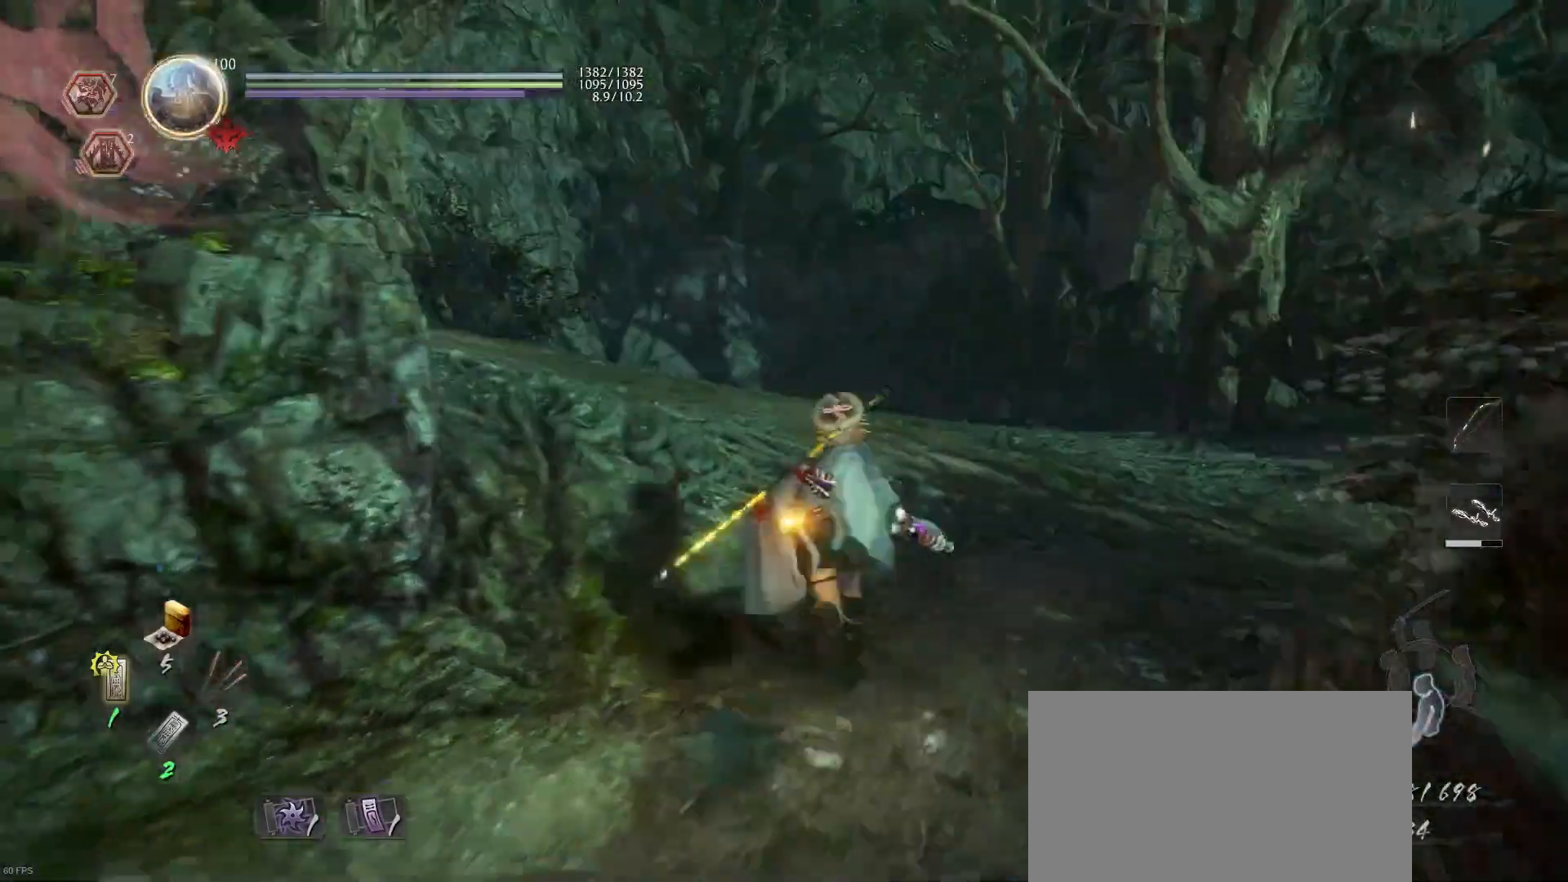
{"buttons": [], "left_stick": "up", "right_stick": "center", "events": [[33, "right_stick", "center"], [167, "right_stick", "left"], [367, "right_stick", "center"]]}
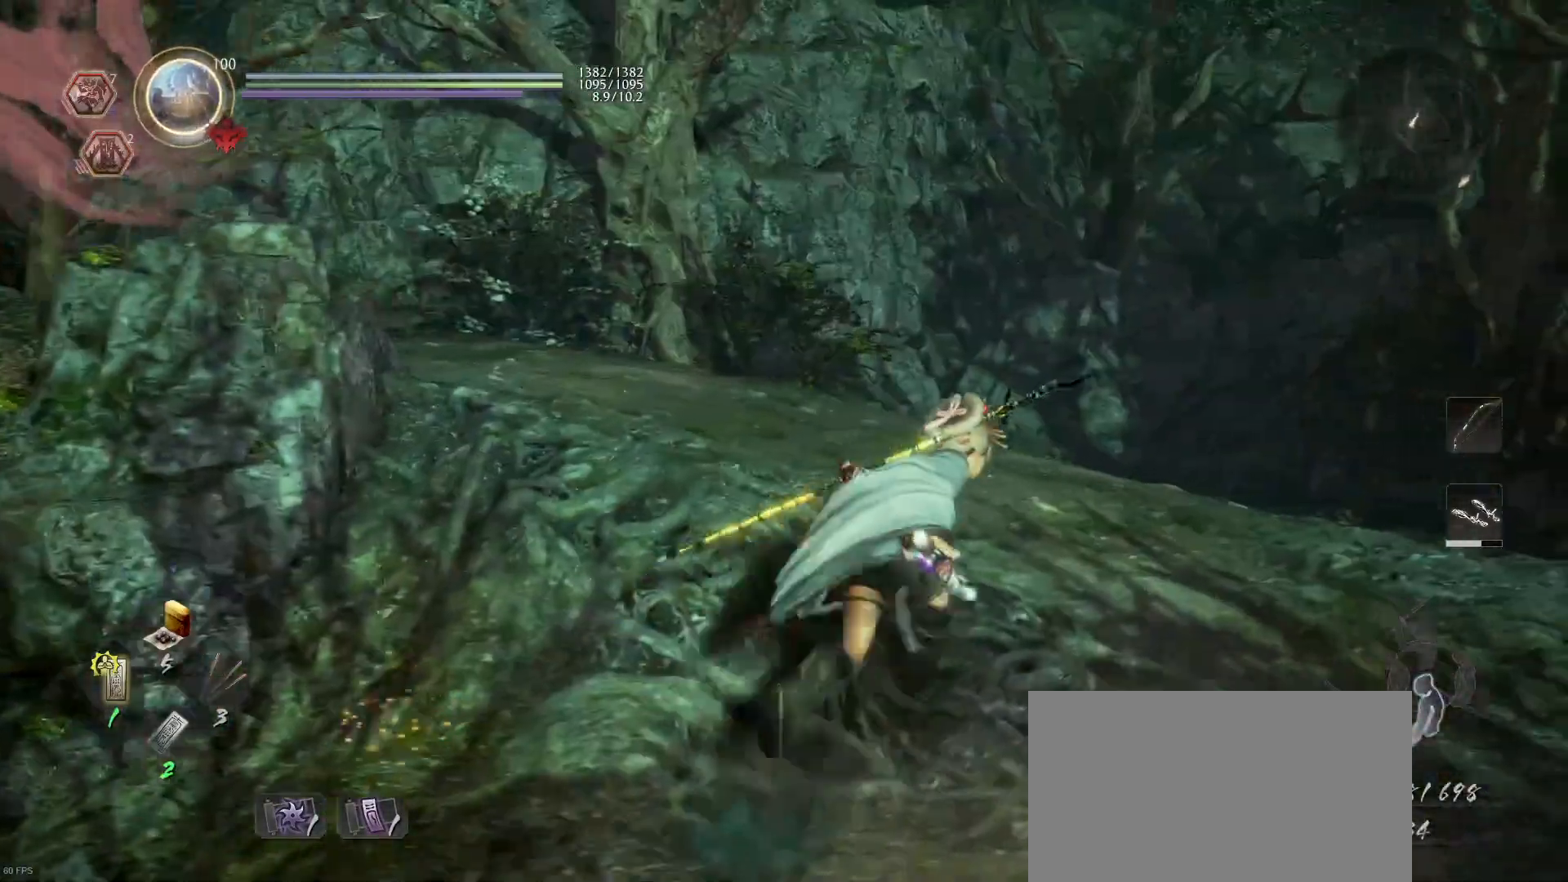
{"buttons": [], "left_stick": "up", "right_stick": "left", "events": [[33, "right_stick", "up-left"], [233, "right_stick", "center"], [433, "right_stick", "left"]]}
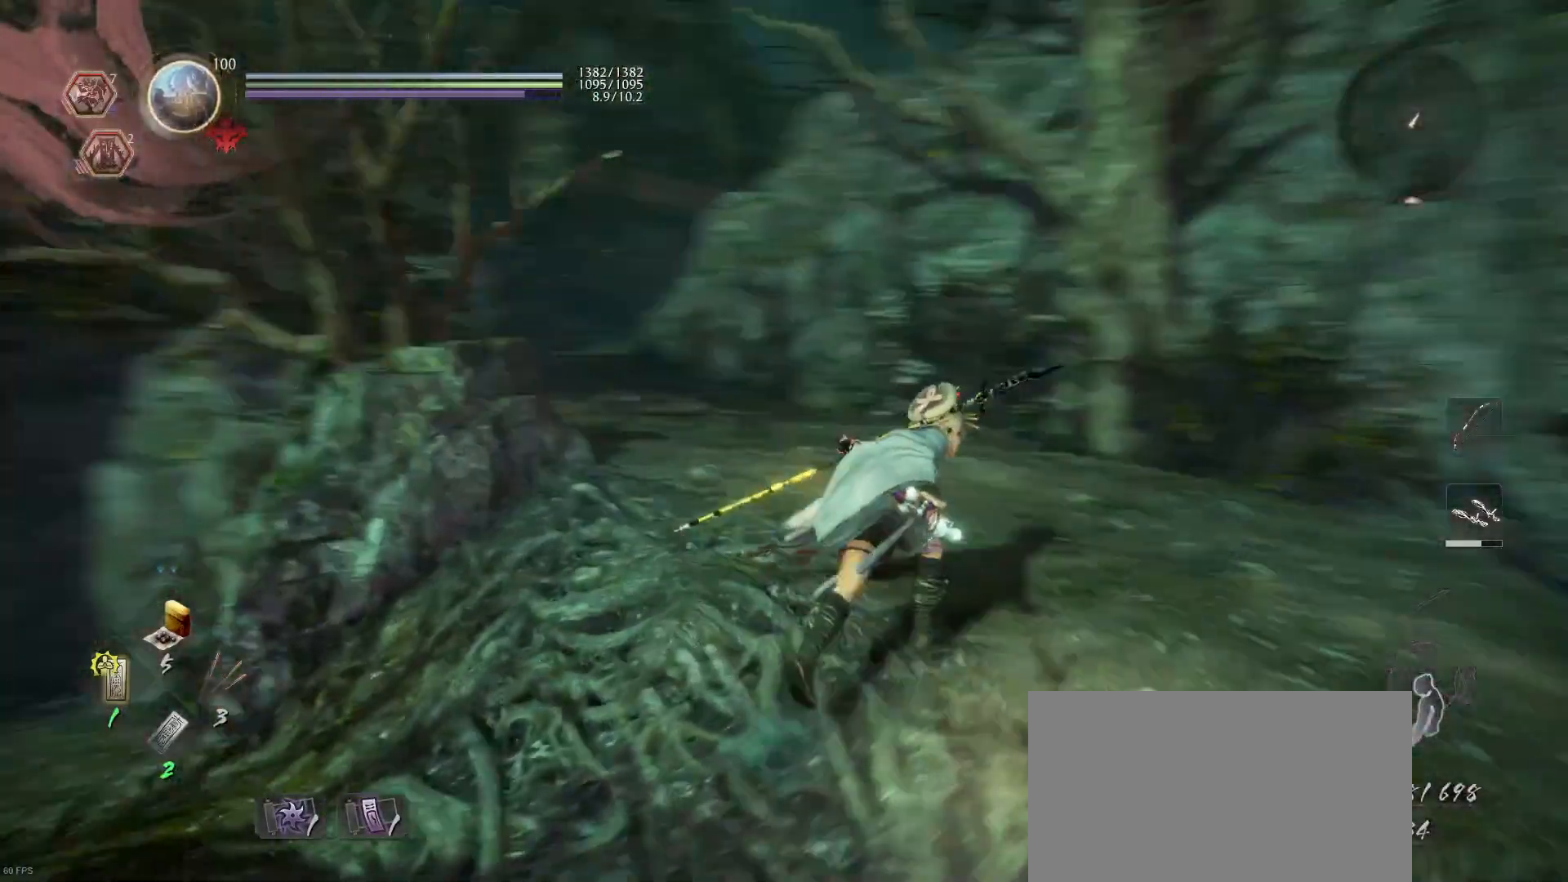
{"buttons": [], "left_stick": "center", "right_stick": "down-right", "events": [[133, "right_stick", "center"], [267, "left_stick", "center"], [467, "right_stick", "down-right"]]}
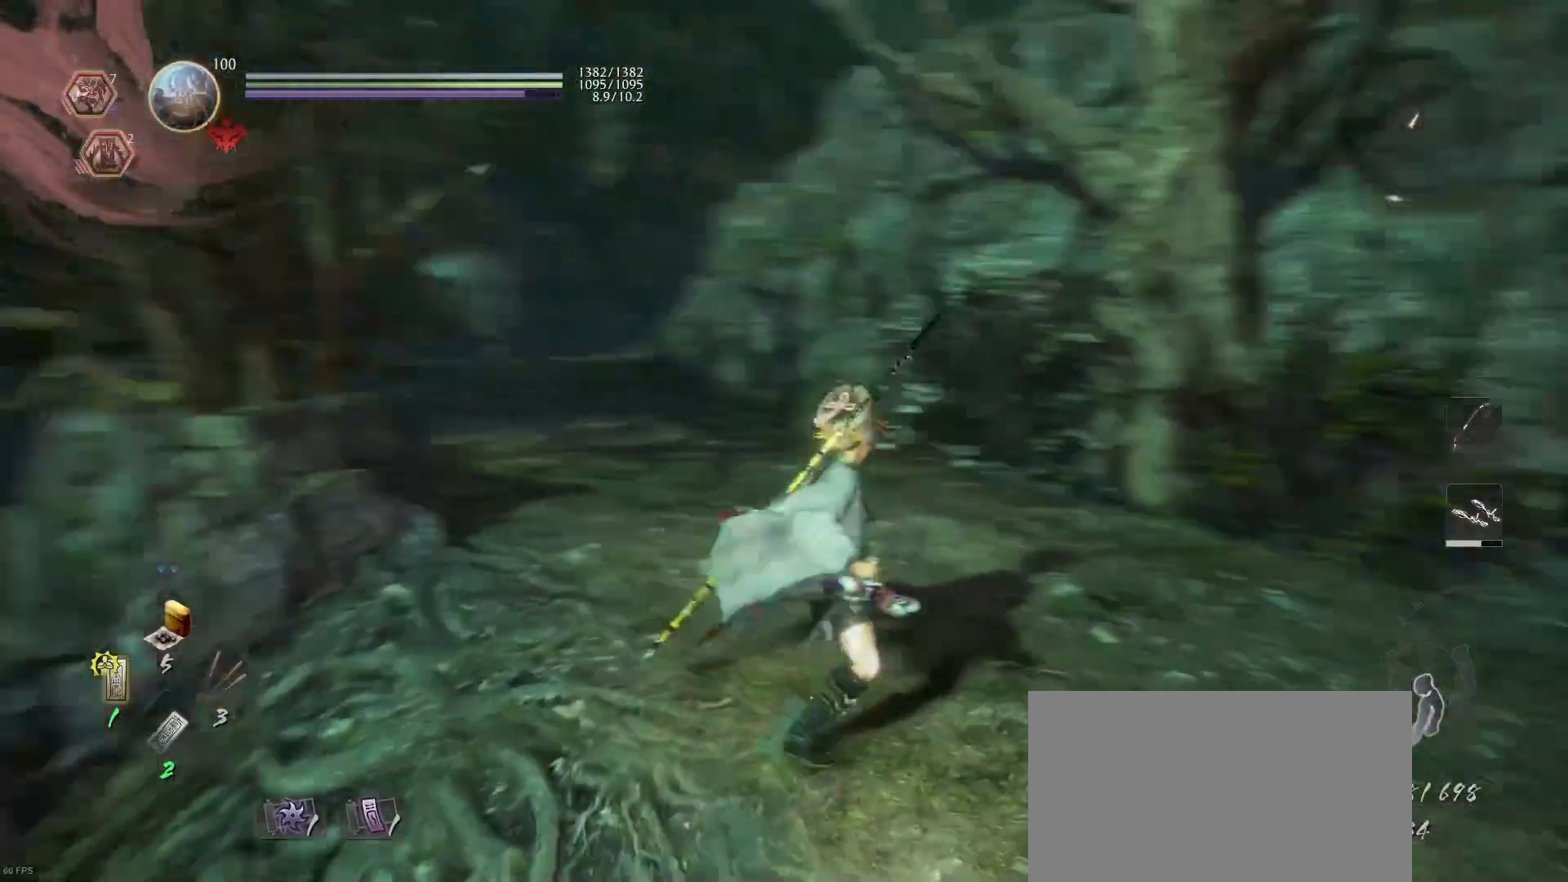
{"buttons": [], "left_stick": "up-right", "right_stick": "center", "events": [[133, "left_stick", "up-right"], [500, "right_stick", "center"]]}
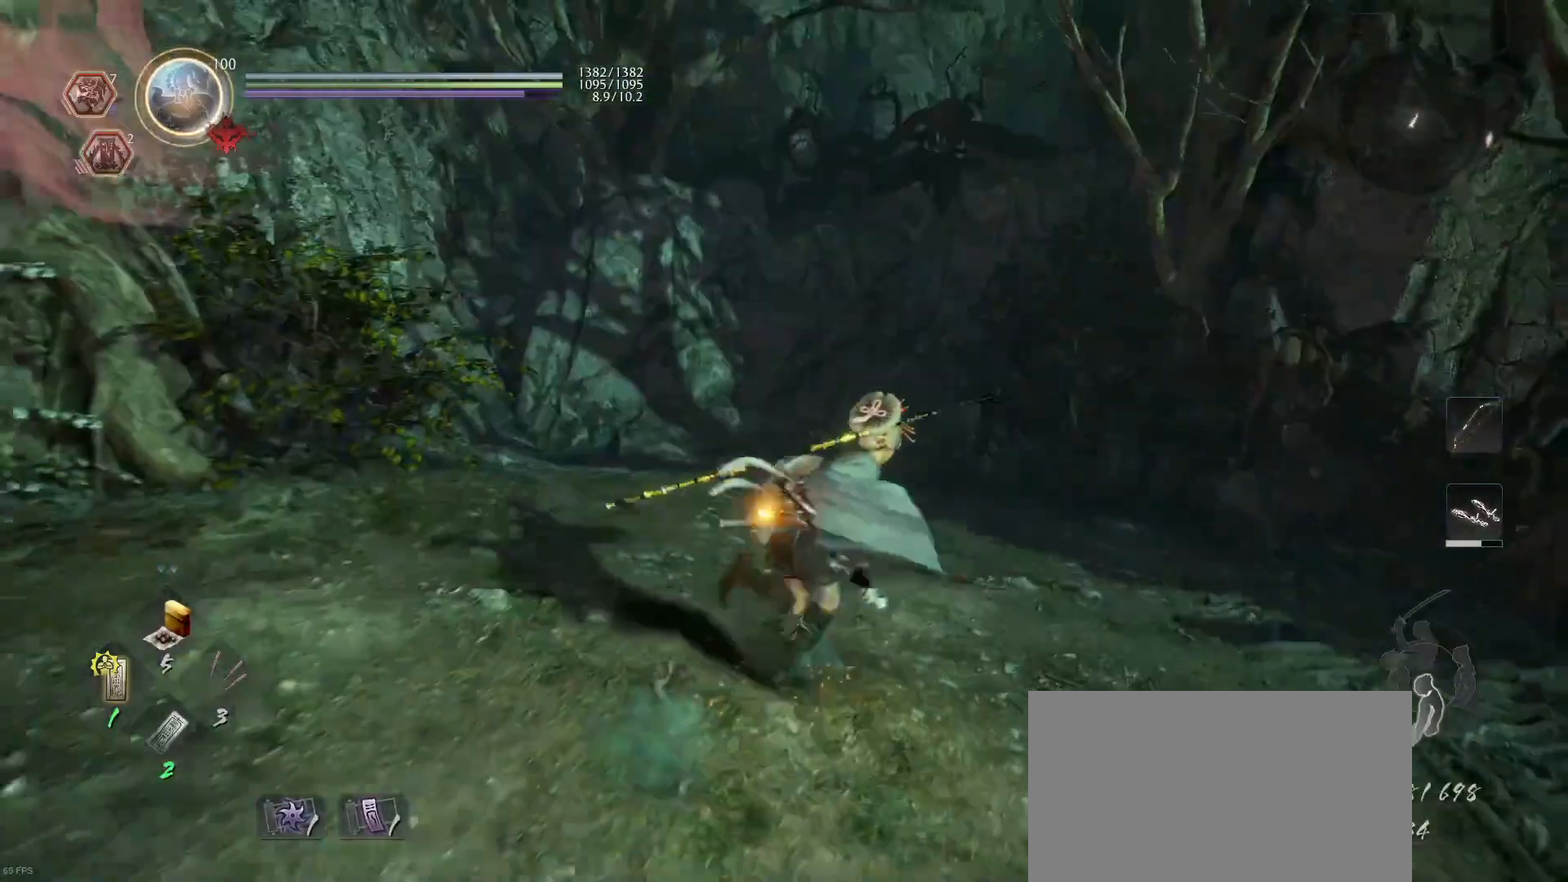
{"buttons": [], "left_stick": "up-right", "right_stick": "right", "events": [[167, "right_stick", "down-right"], [333, "right_stick", "right"]]}
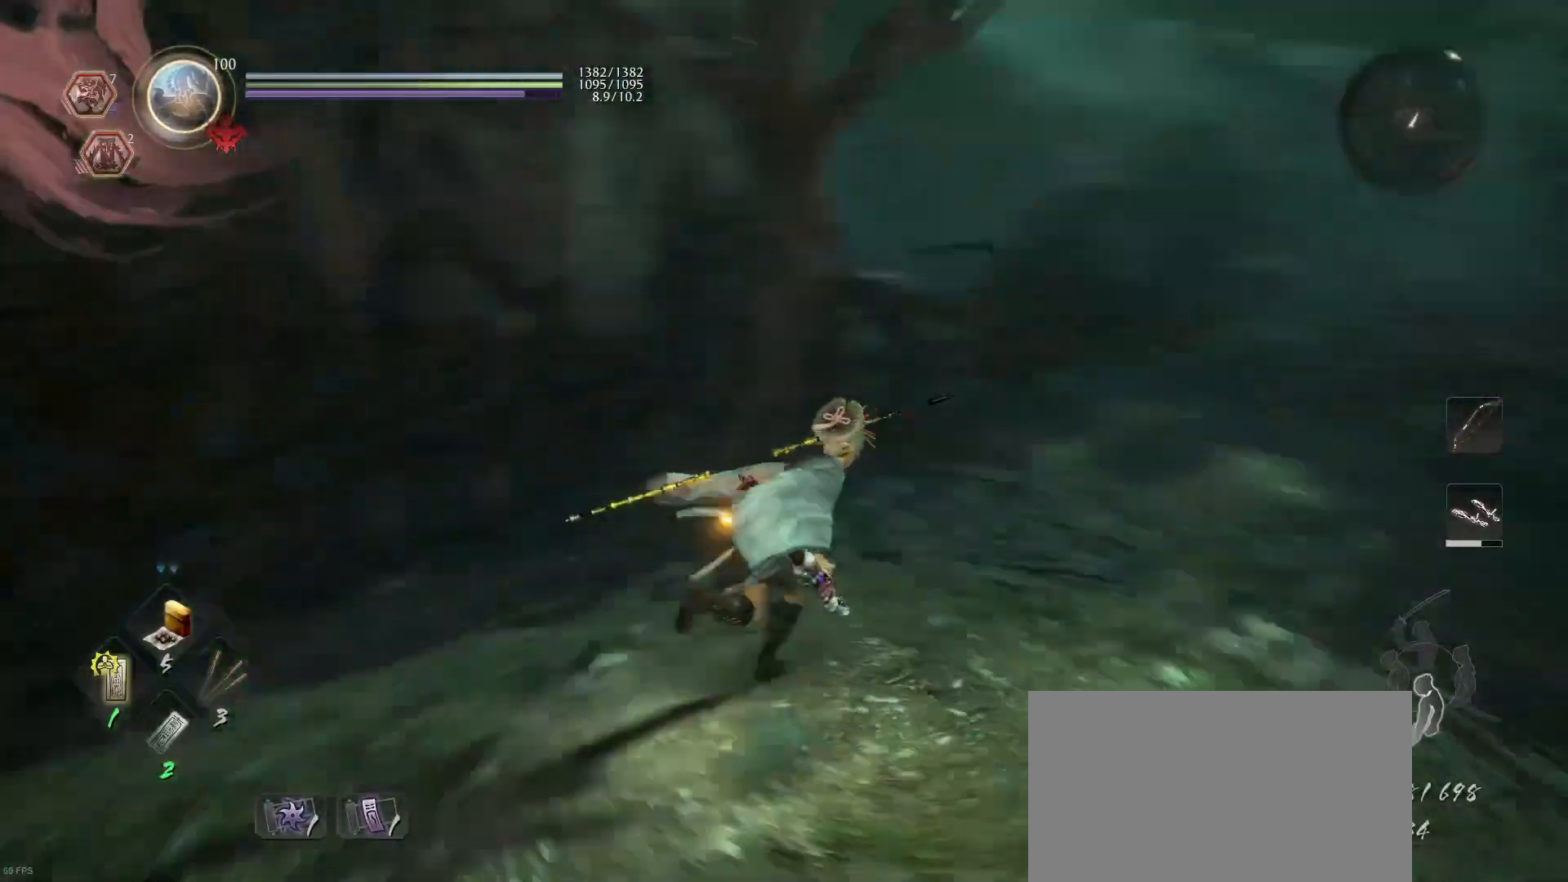
{"buttons": ["CROSS"], "left_stick": "up-right", "right_stick": "center", "events": [[67, "right_stick", "center"], [233, "CROSS", "down"]]}
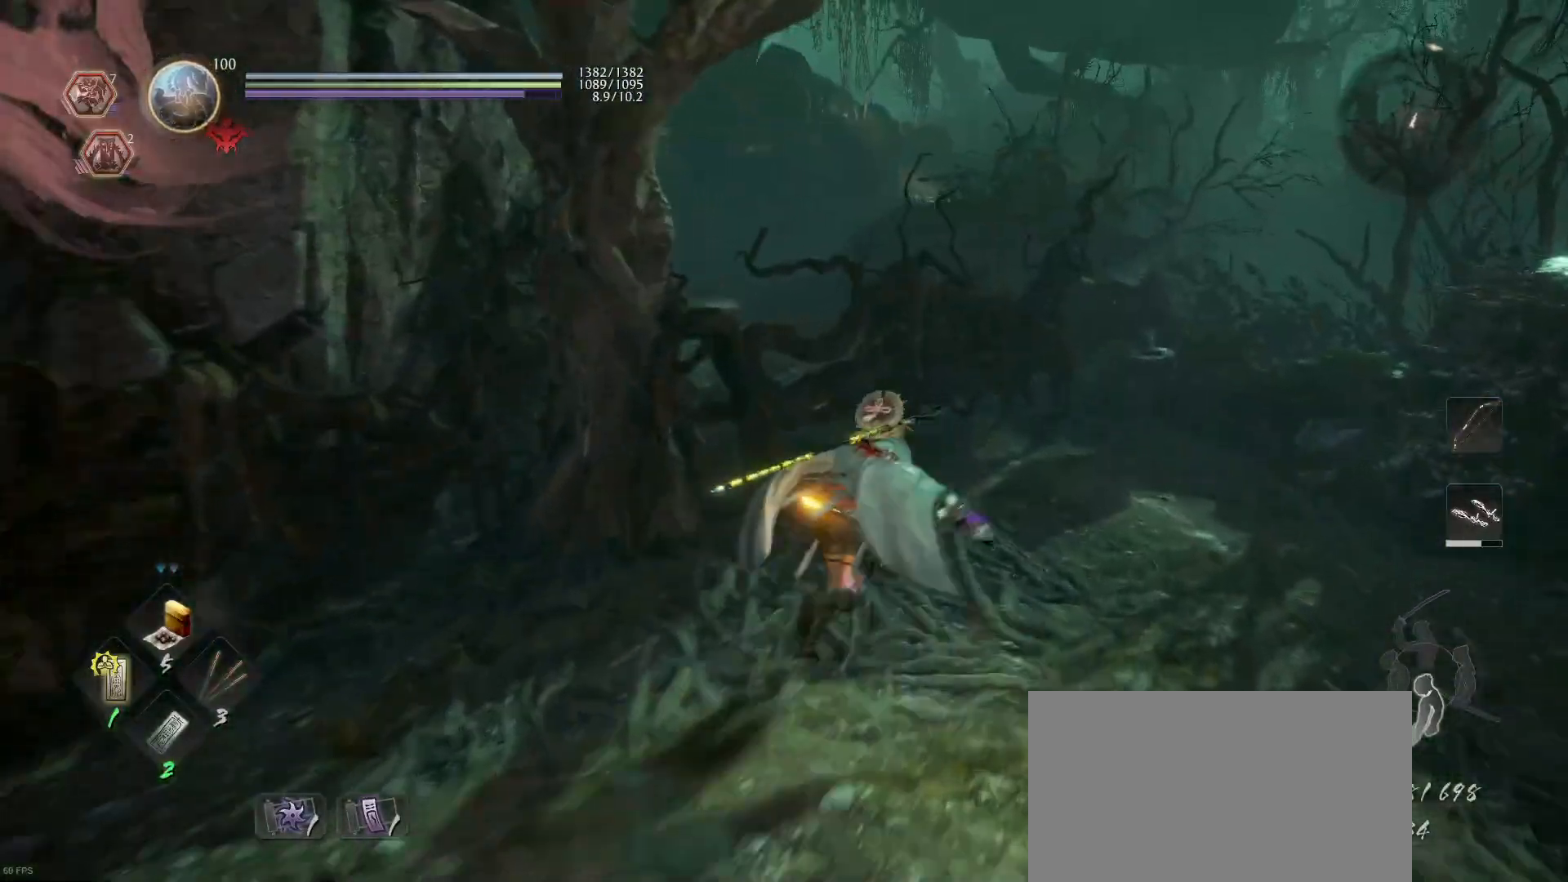
{"buttons": [], "left_stick": "up-right", "right_stick": "right", "events": [[33, "CROSS", "up"], [200, "right_stick", "right"]]}
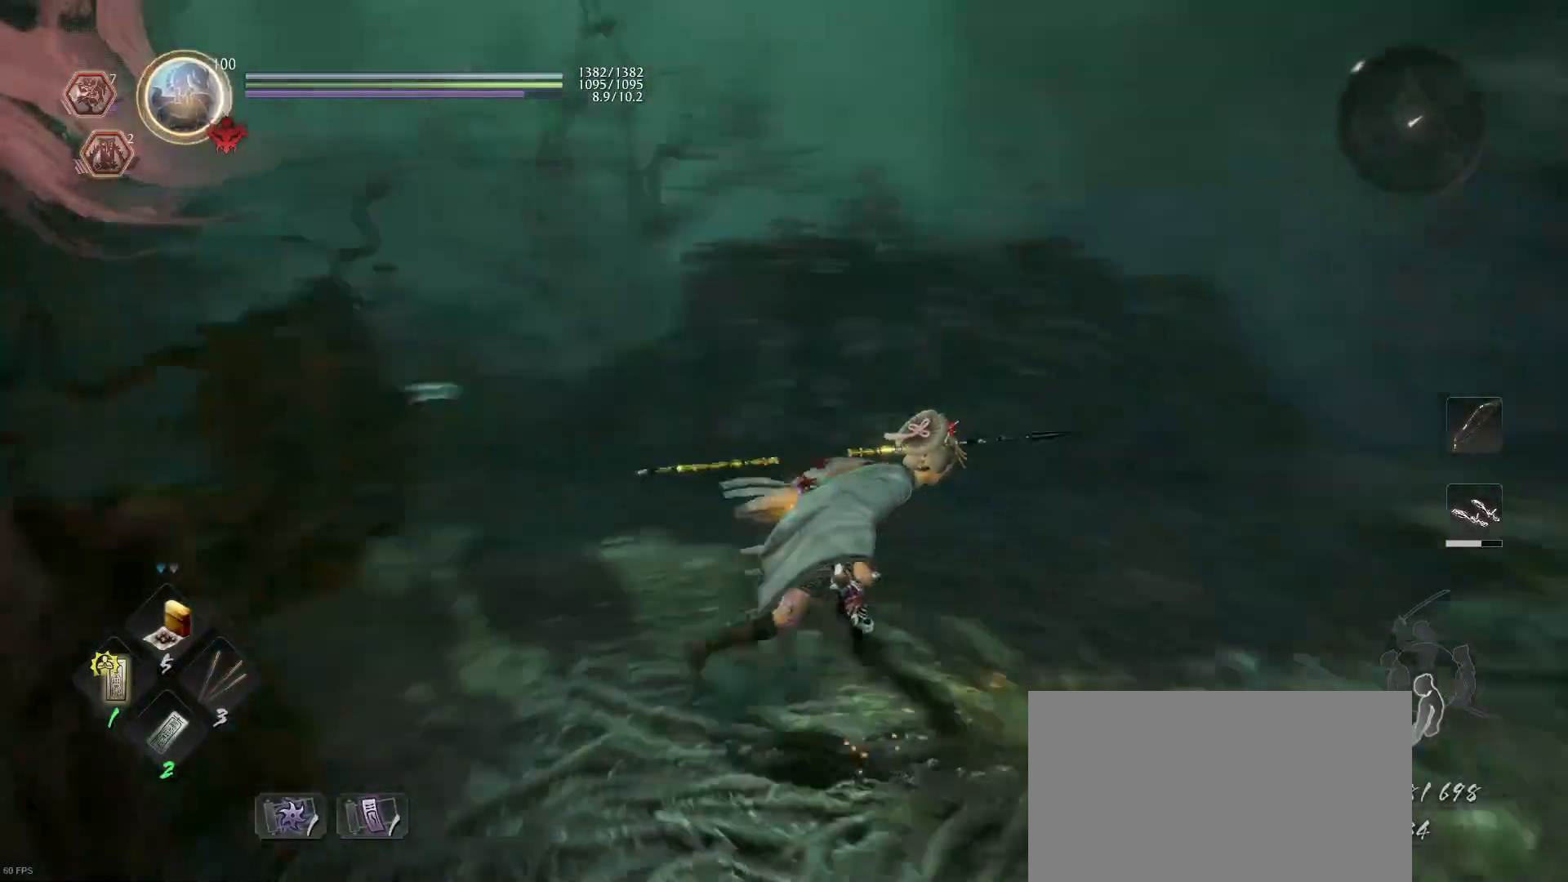
{"buttons": [], "left_stick": "up-right", "right_stick": "center", "events": [[100, "right_stick", "center"], [267, "right_stick", "down-right"], [467, "right_stick", "center"]]}
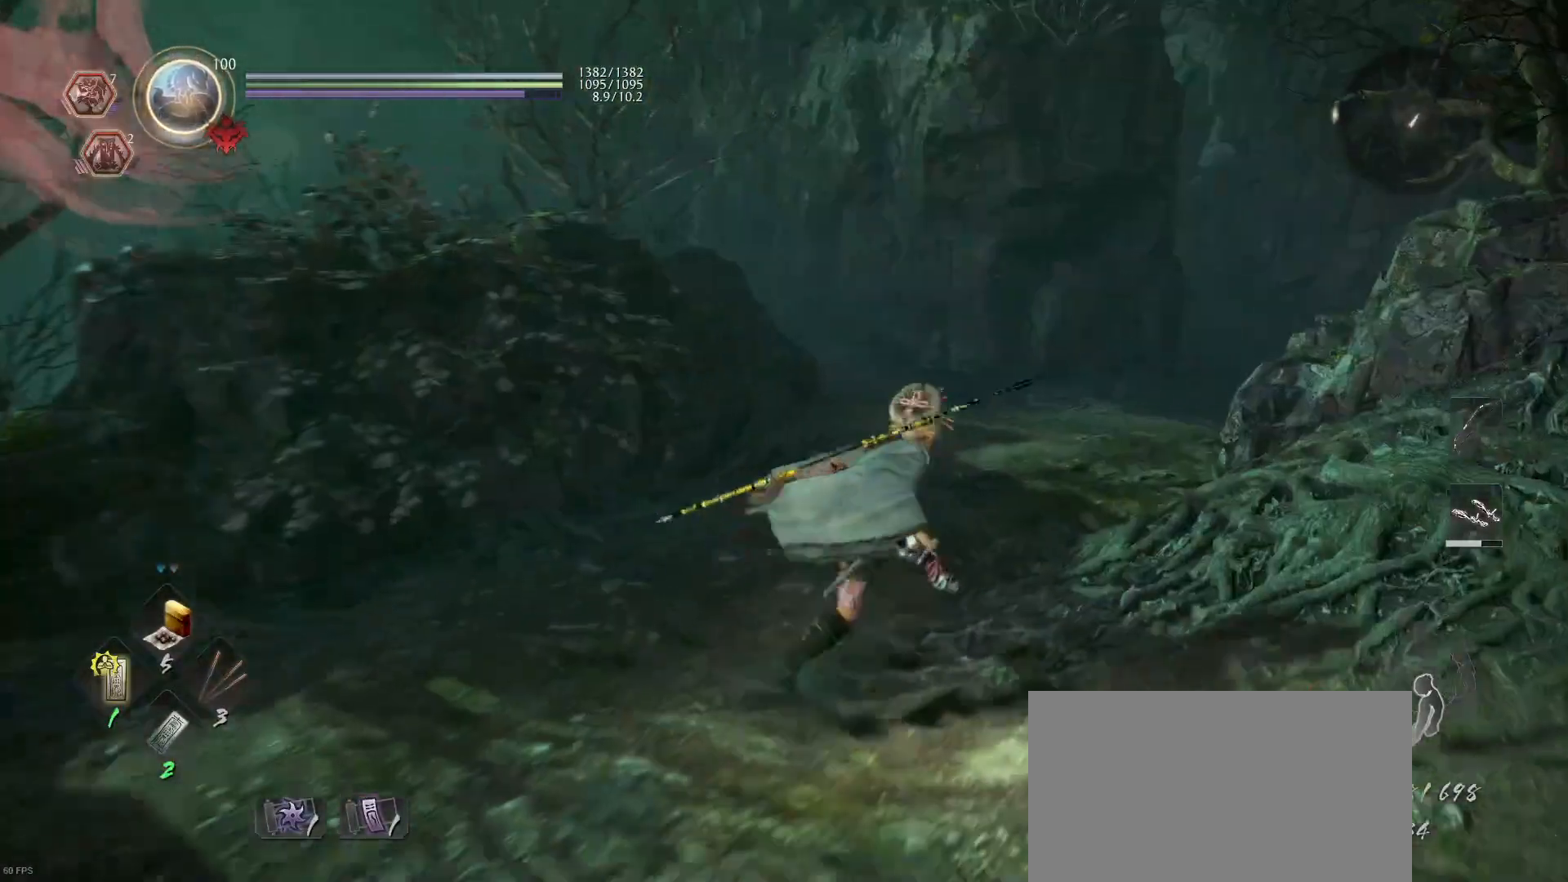
{"buttons": ["CROSS"], "left_stick": "up", "right_stick": "center", "events": [[33, "CROSS", "down"], [33, "left_stick", "up"]]}
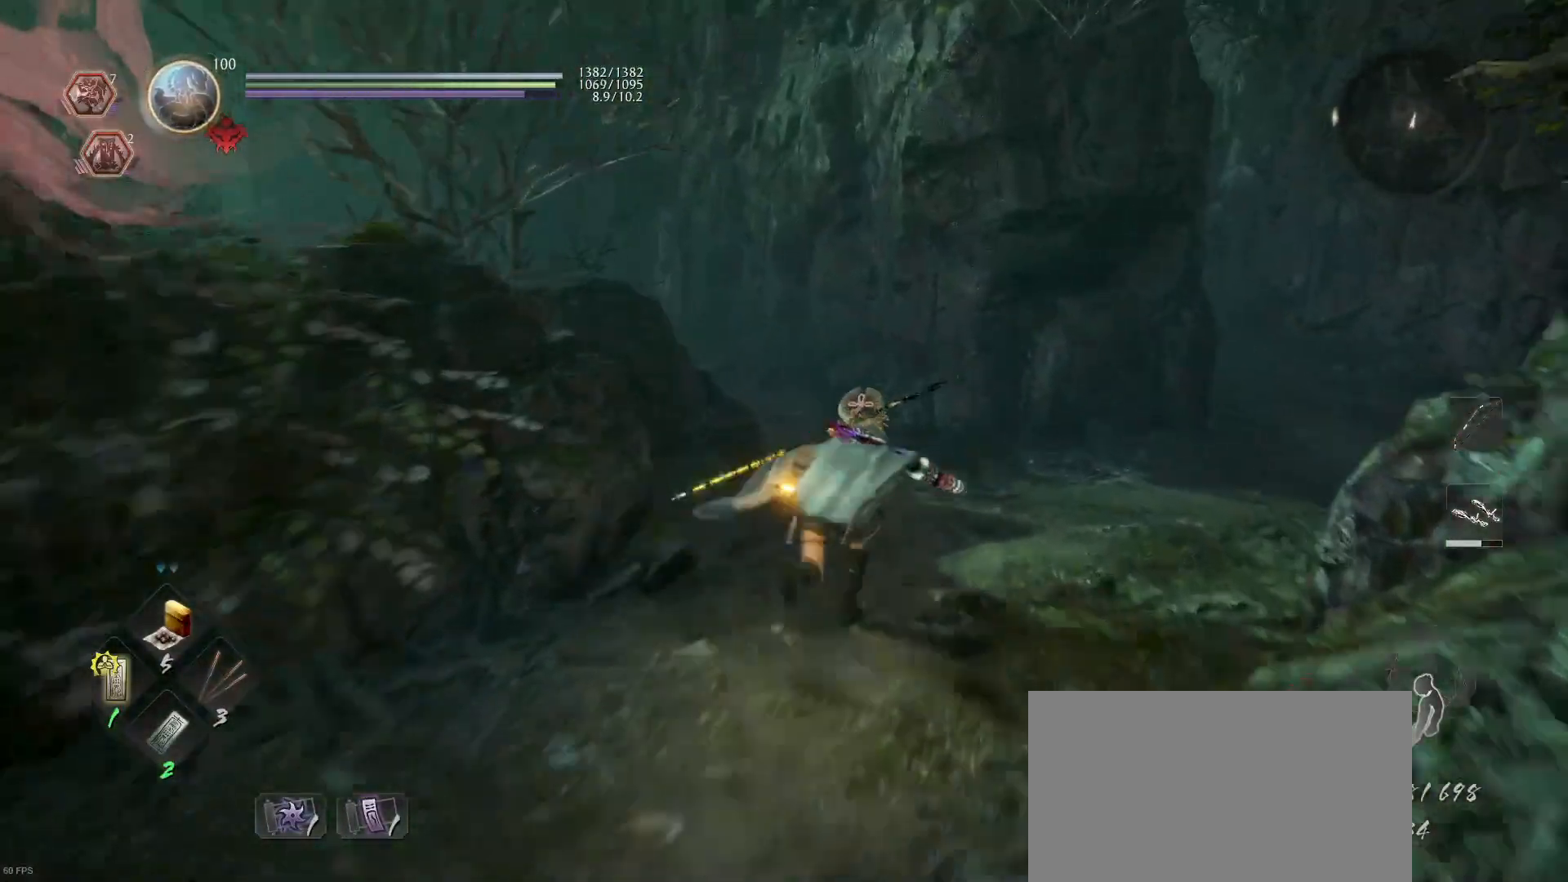
{"buttons": [], "left_stick": "up", "right_stick": "left", "events": [[467, "CROSS", "up"], [500, "right_stick", "left"]]}
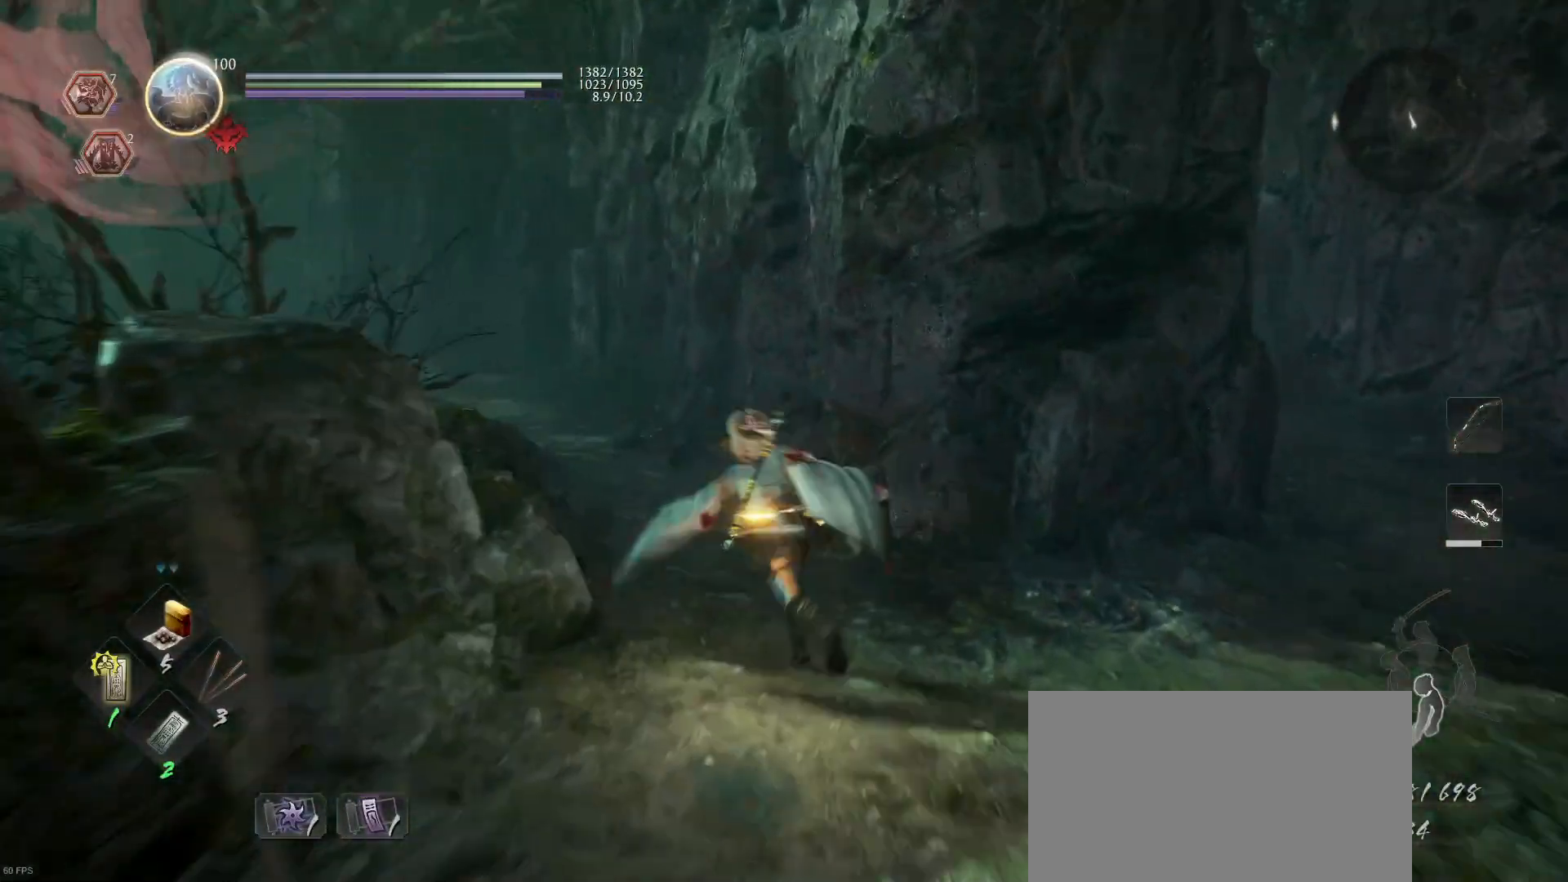
{"buttons": ["CROSS"], "left_stick": "up", "right_stick": "center", "events": [[233, "right_stick", "center"], [333, "CROSS", "down"]]}
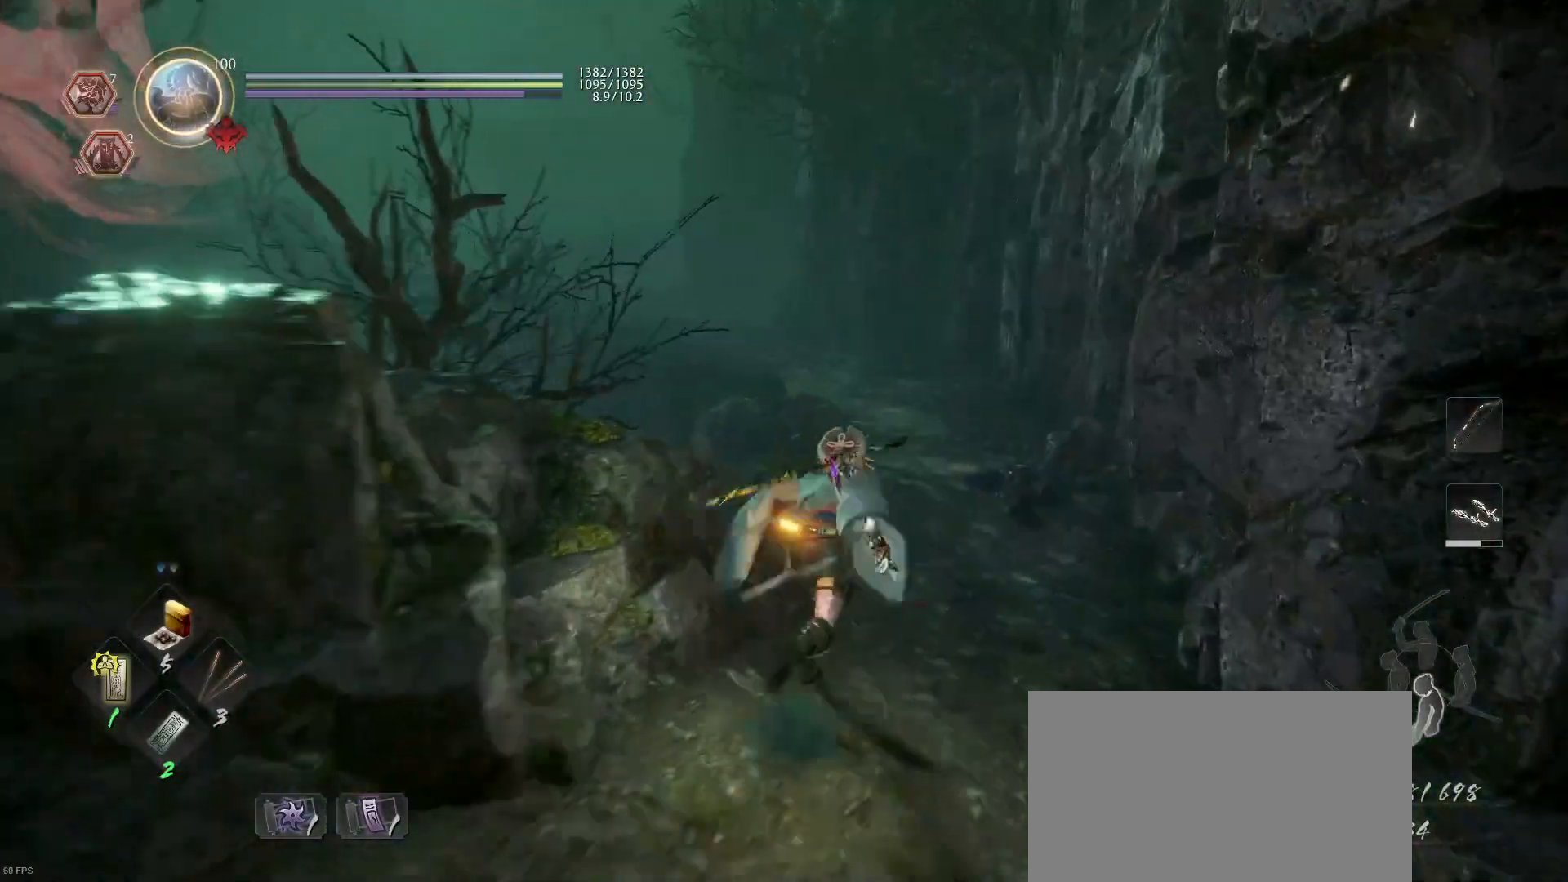
{"buttons": ["CROSS"], "left_stick": "up", "right_stick": "center", "events": []}